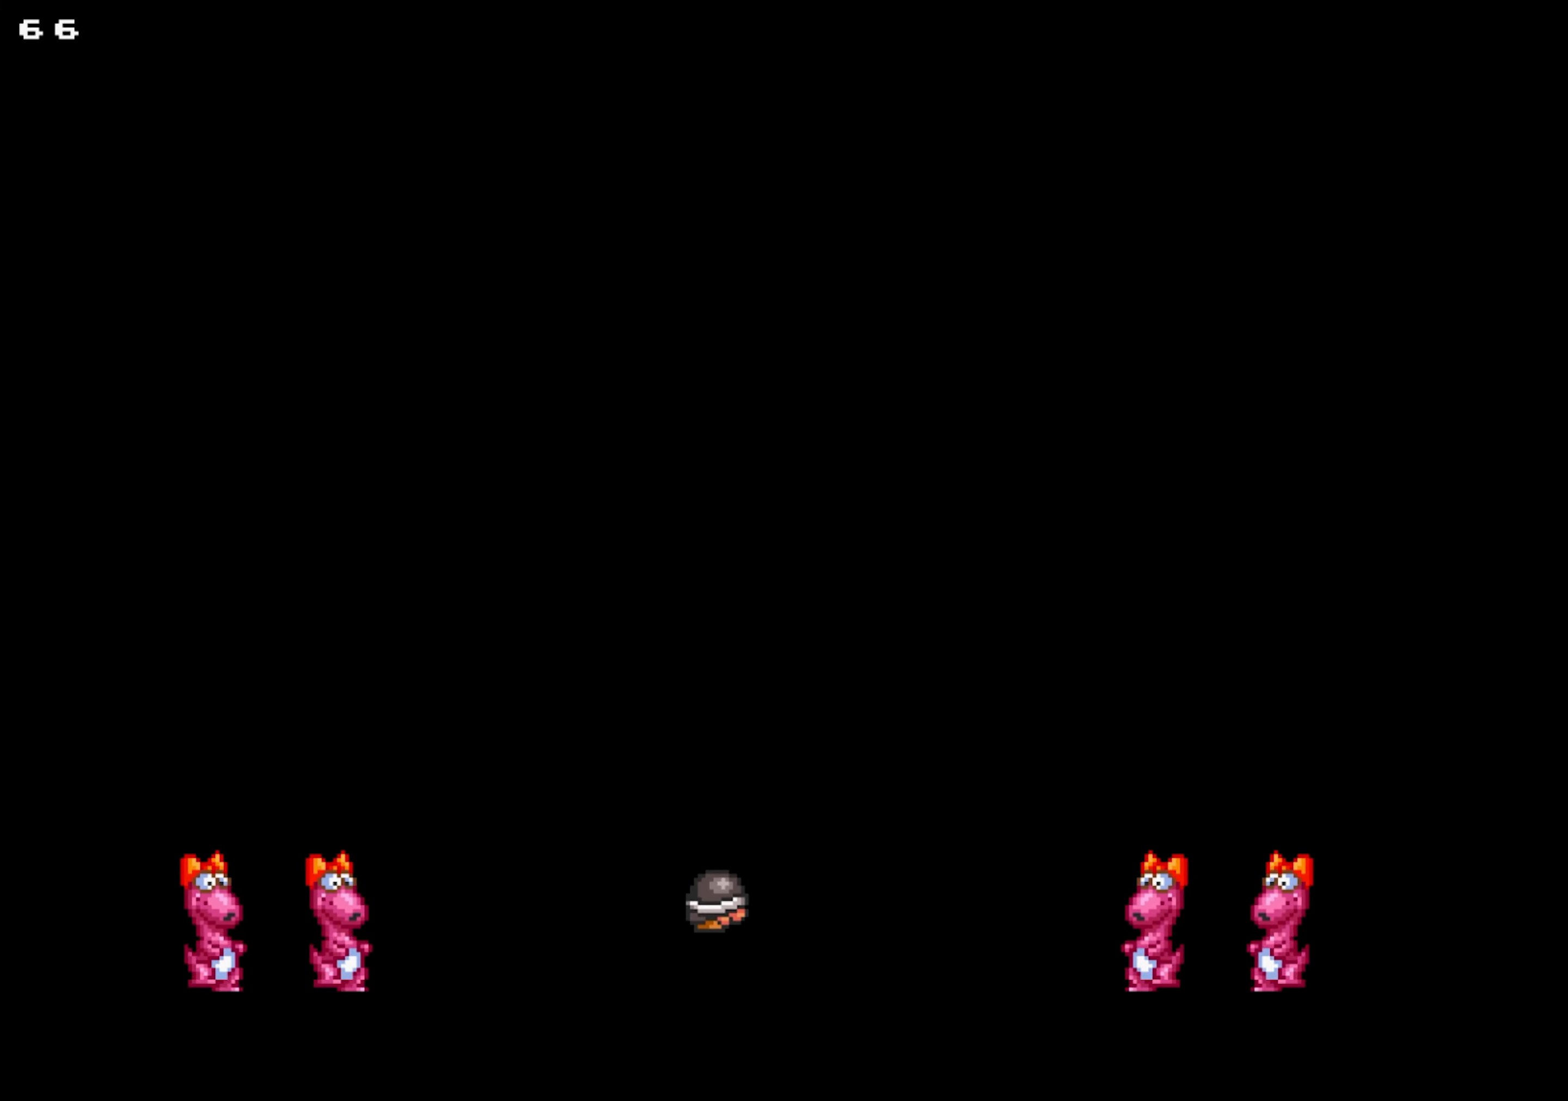
Gameplay with a controller; each line is a JSON object with the inputs held at the frame after it. "events" lists button and stick changes between this image and that frame as [ms after this image, input, new state], when the widget could be followed in between. Not read: A L3 R3.
{"buttons": ["DPAD_RIGHT"], "events": [[283, "DPAD_DOWN", "up"], [417, "X", "down"], [433, "DPAD_RIGHT", "down"], [500, "X", "up"]]}
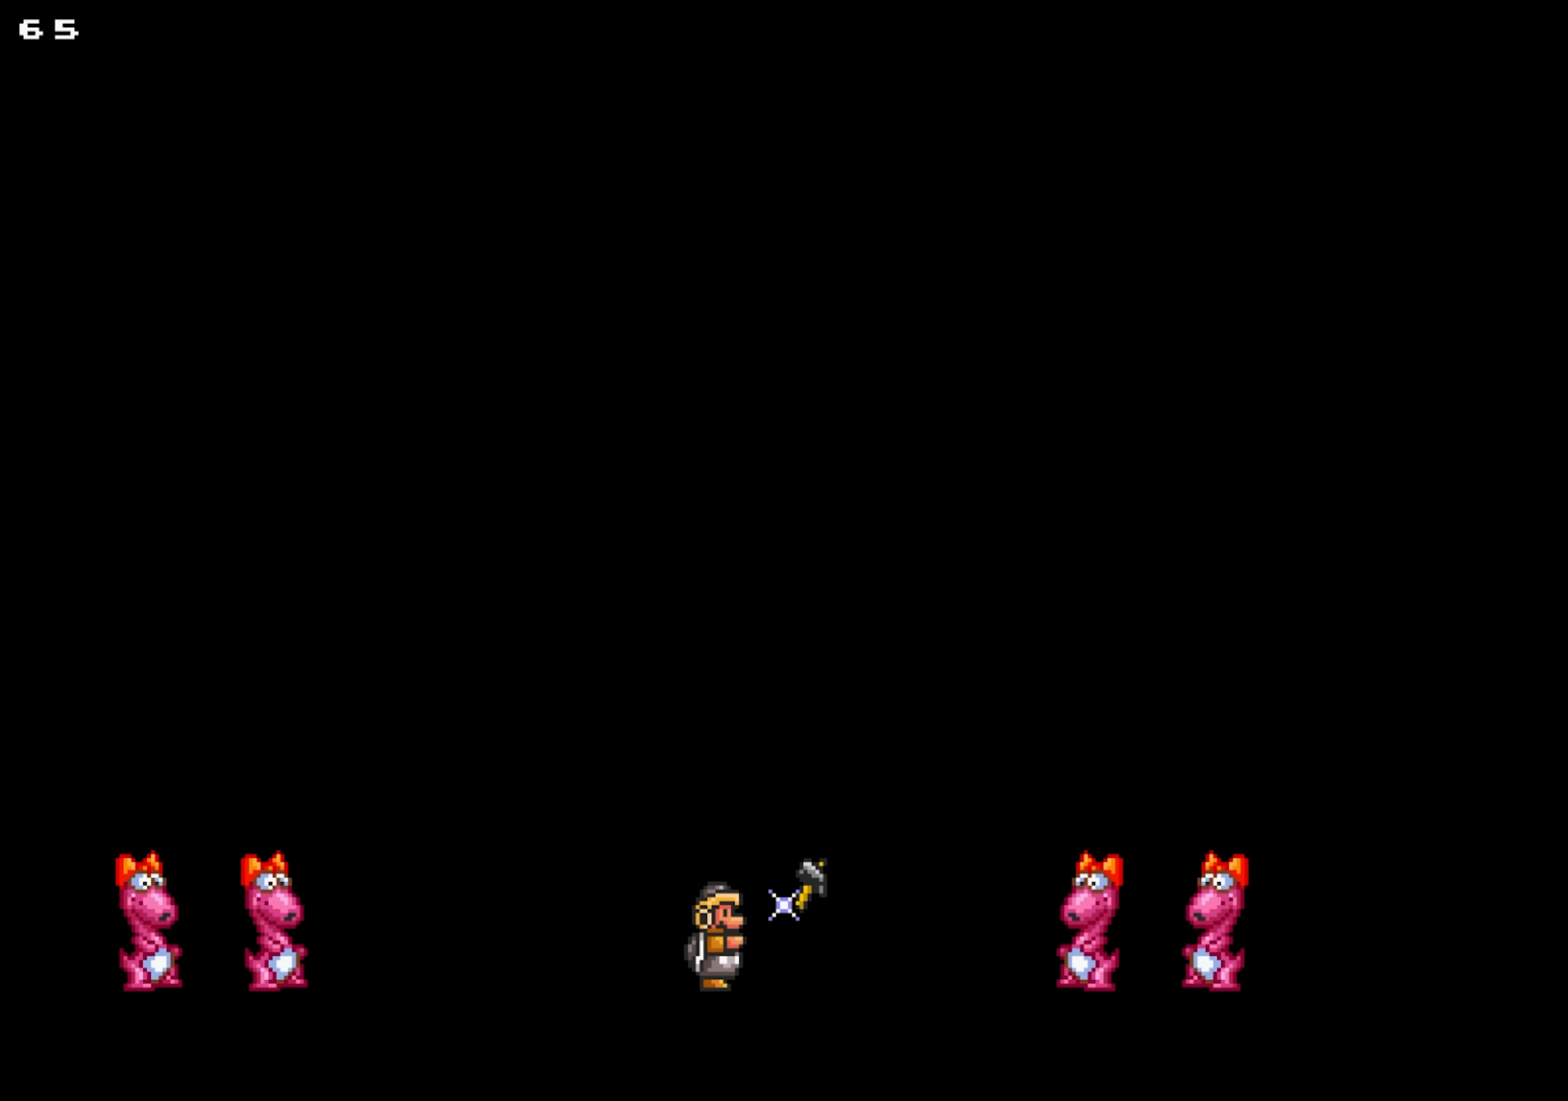
{"buttons": ["X"], "events": [[283, "DPAD_RIGHT", "up"], [300, "X", "down"], [367, "X", "up"], [500, "X", "down"]]}
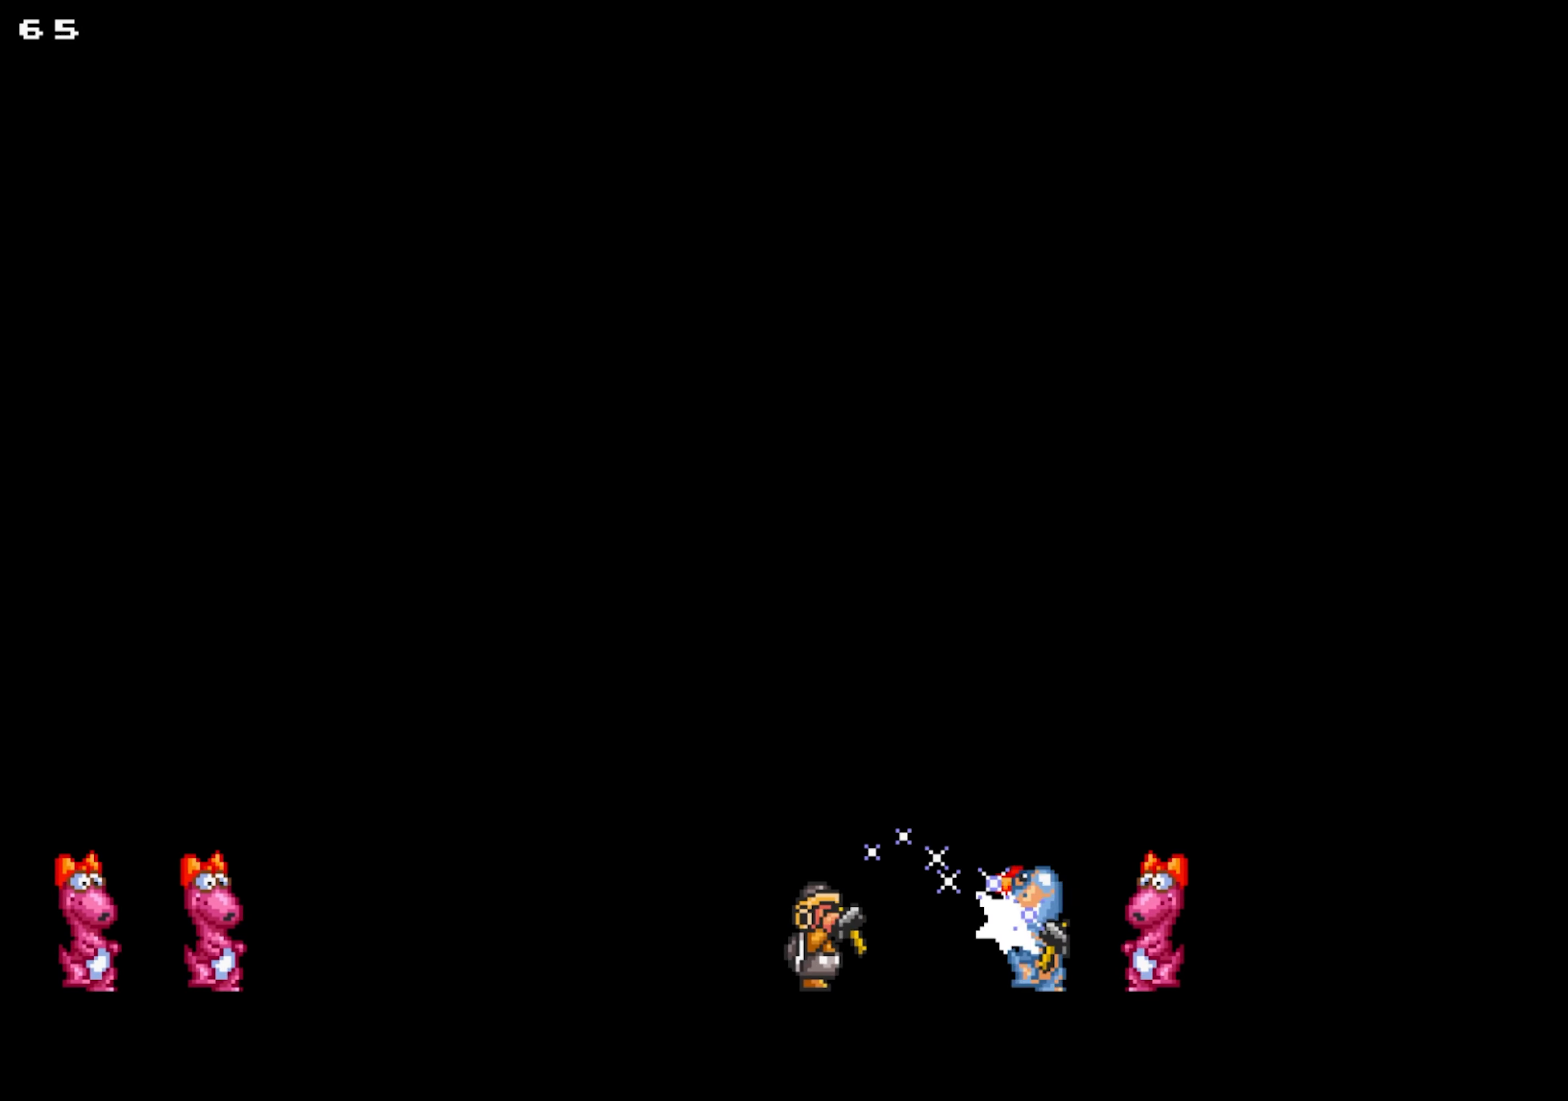
{"buttons": ["X"], "events": [[50, "X", "up"], [150, "X", "down"], [217, "X", "up"], [300, "X", "down"], [383, "X", "up"], [467, "X", "down"]]}
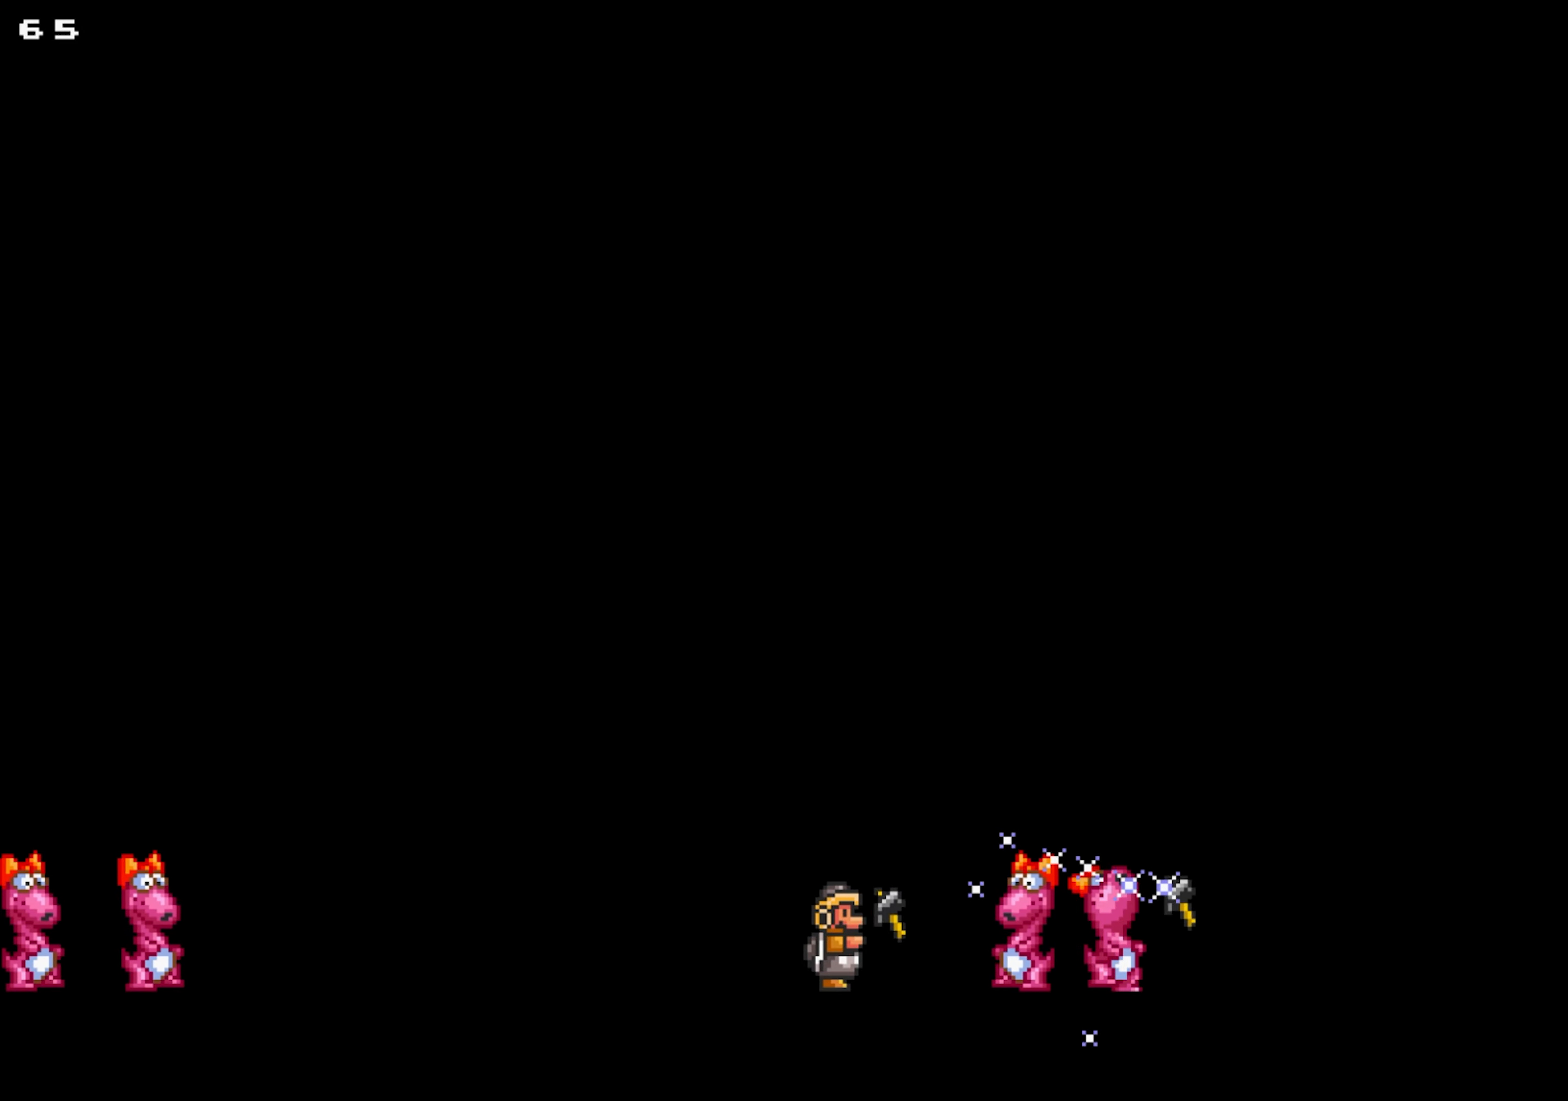
{"buttons": [], "events": [[33, "X", "up"], [133, "X", "down"], [200, "X", "up"], [283, "X", "down"], [333, "X", "up"], [450, "X", "down"], [483, "X", "up"]]}
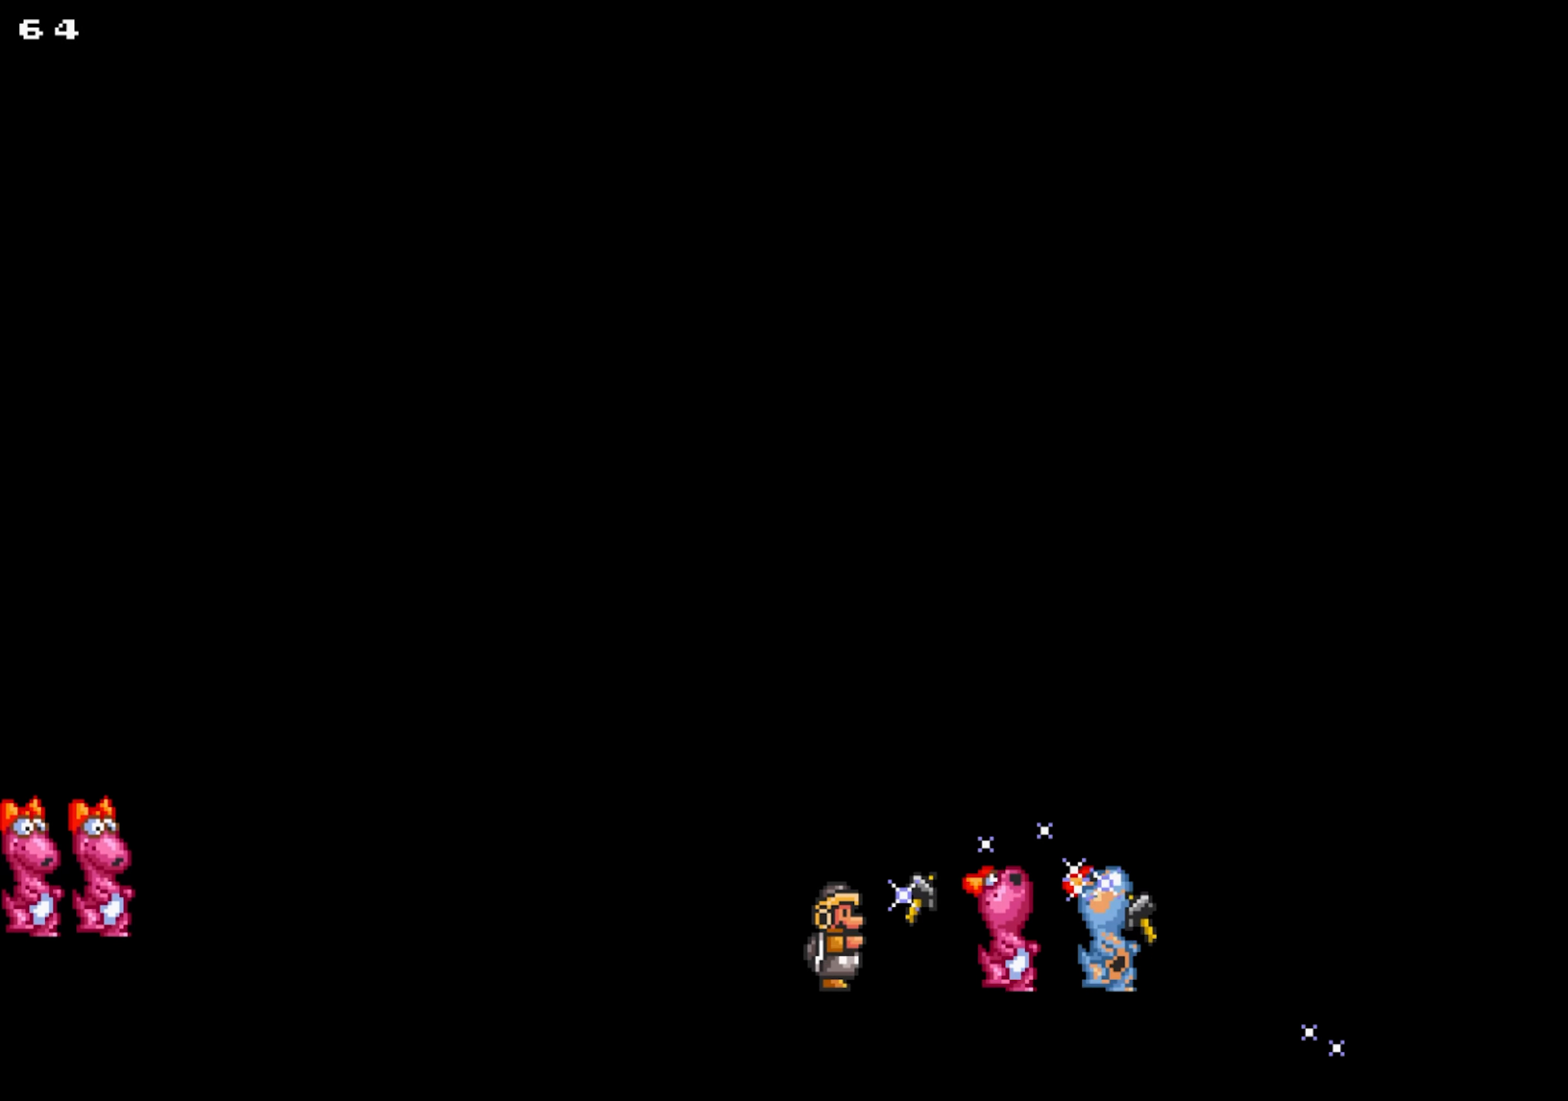
{"buttons": [], "events": [[83, "X", "down"], [150, "X", "up"], [267, "X", "down"], [300, "X", "up"], [433, "X", "down"], [500, "X", "up"]]}
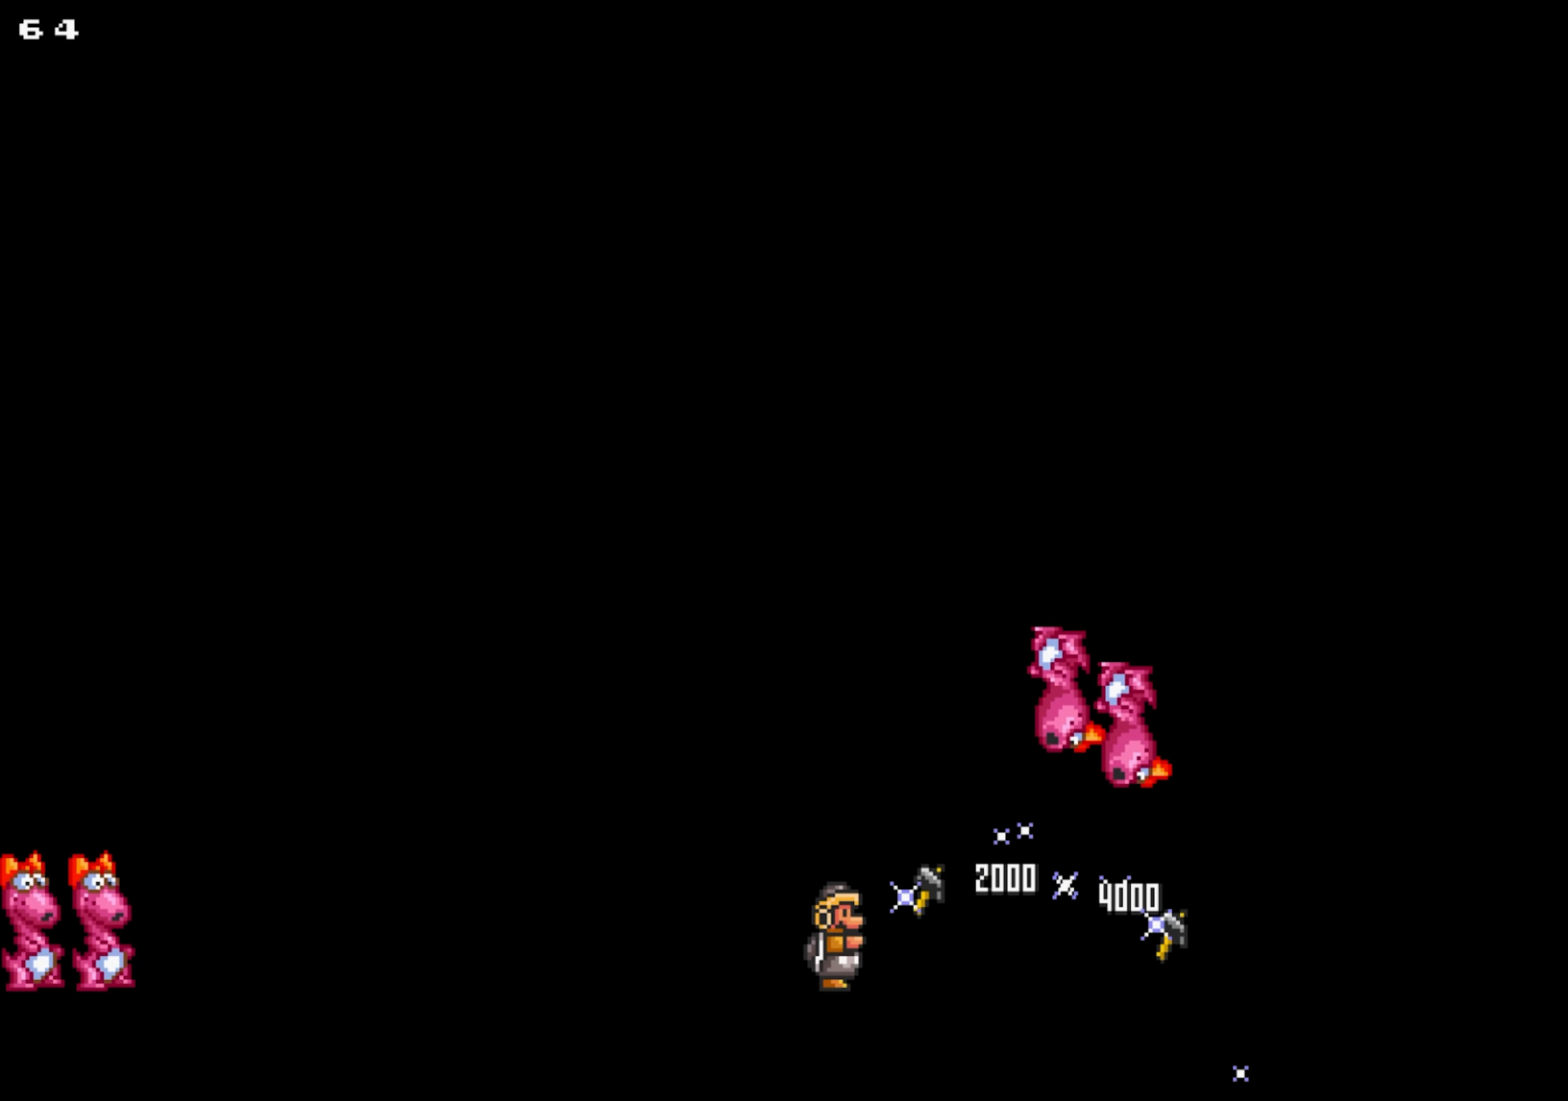
{"buttons": ["X", "DPAD_LEFT"], "events": [[50, "DPAD_LEFT", "down"], [300, "X", "down"]]}
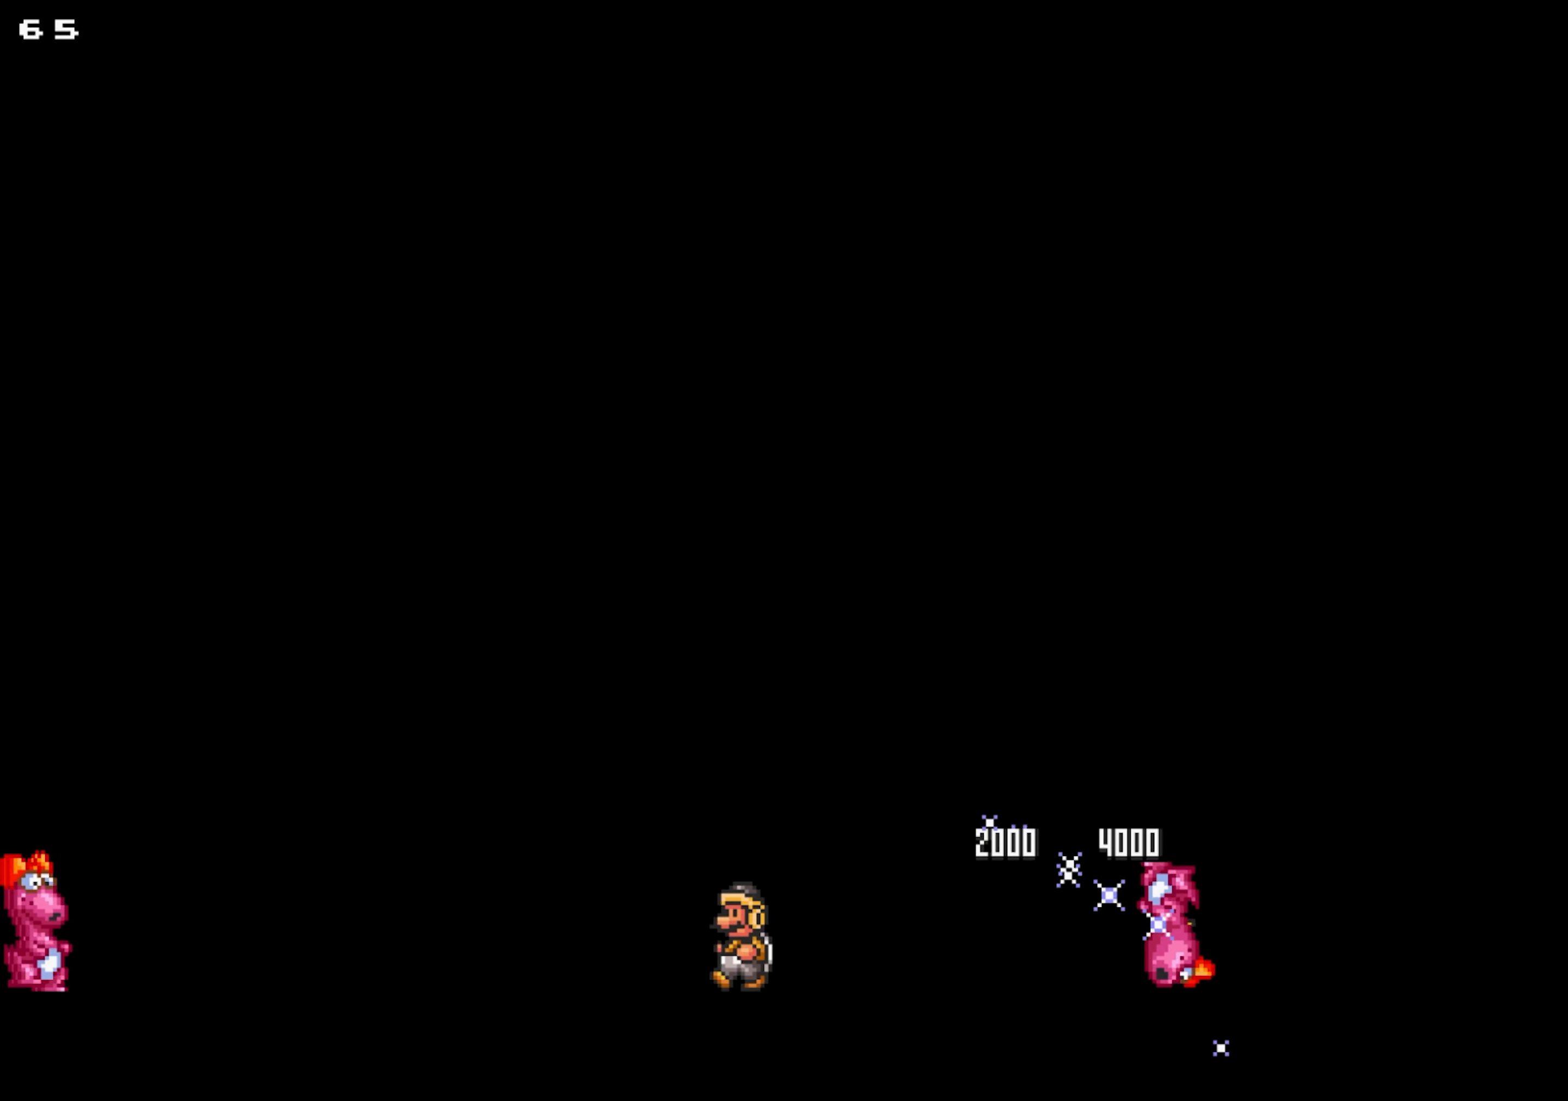
{"buttons": ["DPAD_LEFT"], "events": [[433, "X", "up"]]}
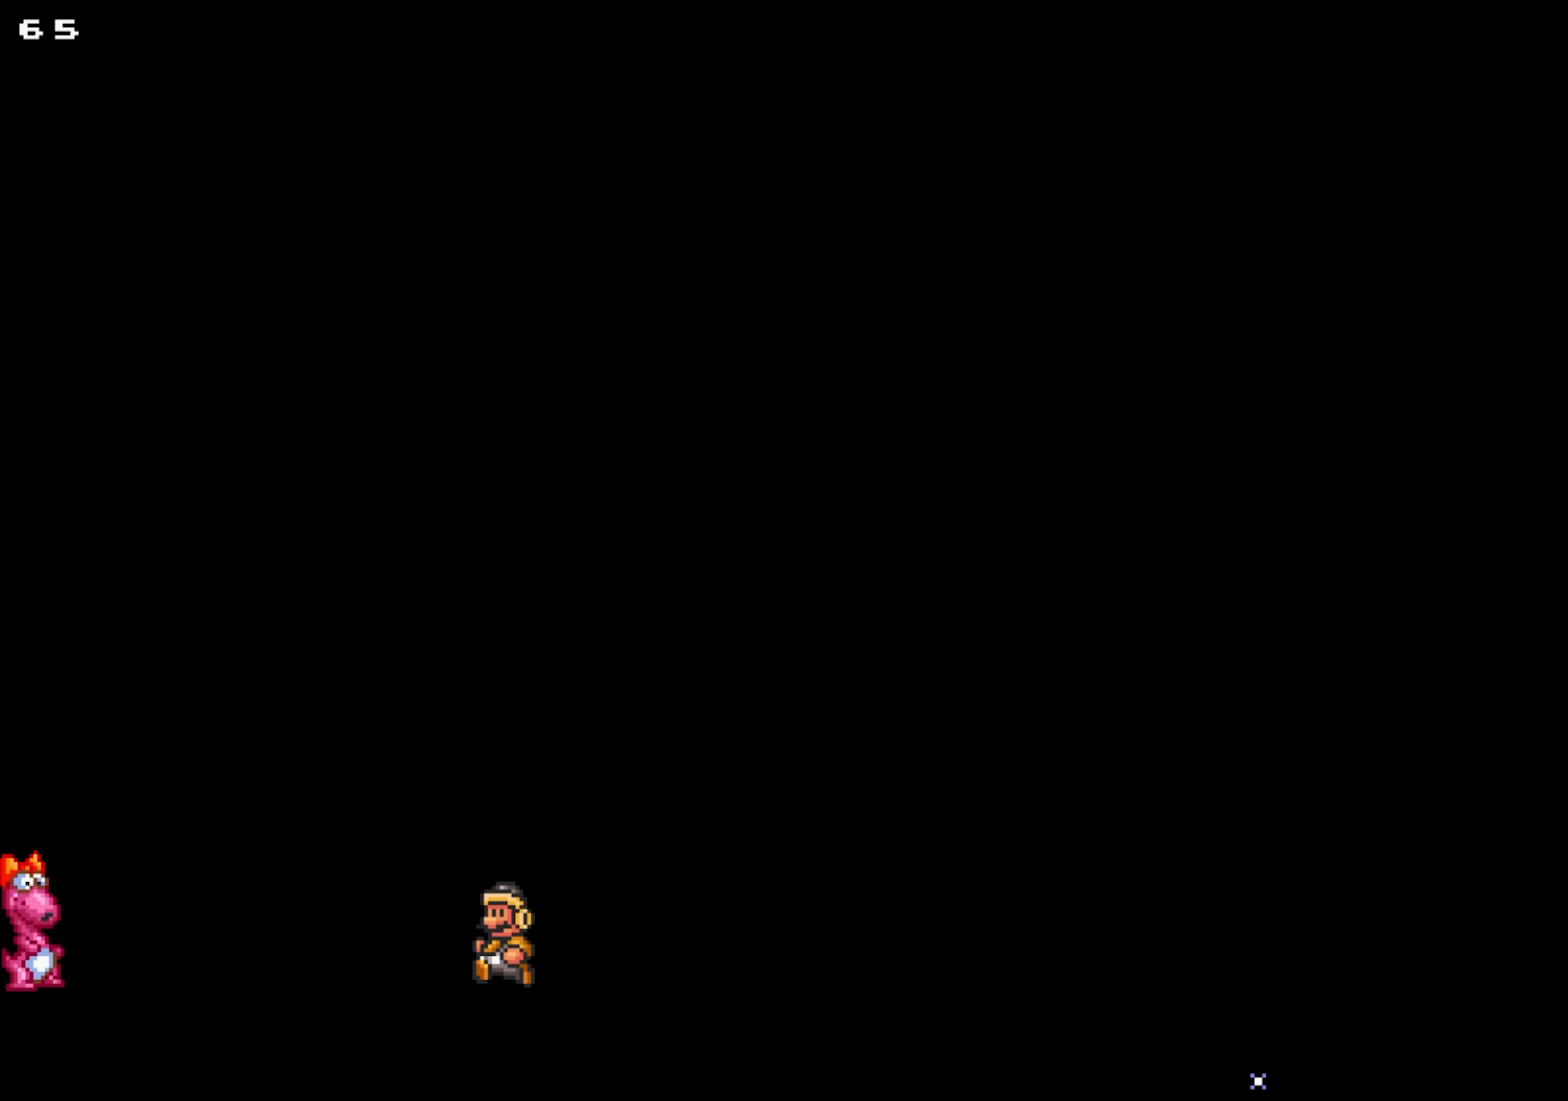
{"buttons": [], "events": [[17, "DPAD_LEFT", "up"], [33, "X", "down"], [117, "X", "up"], [234, "X", "down"], [284, "X", "up"], [417, "X", "down"], [450, "X", "up"]]}
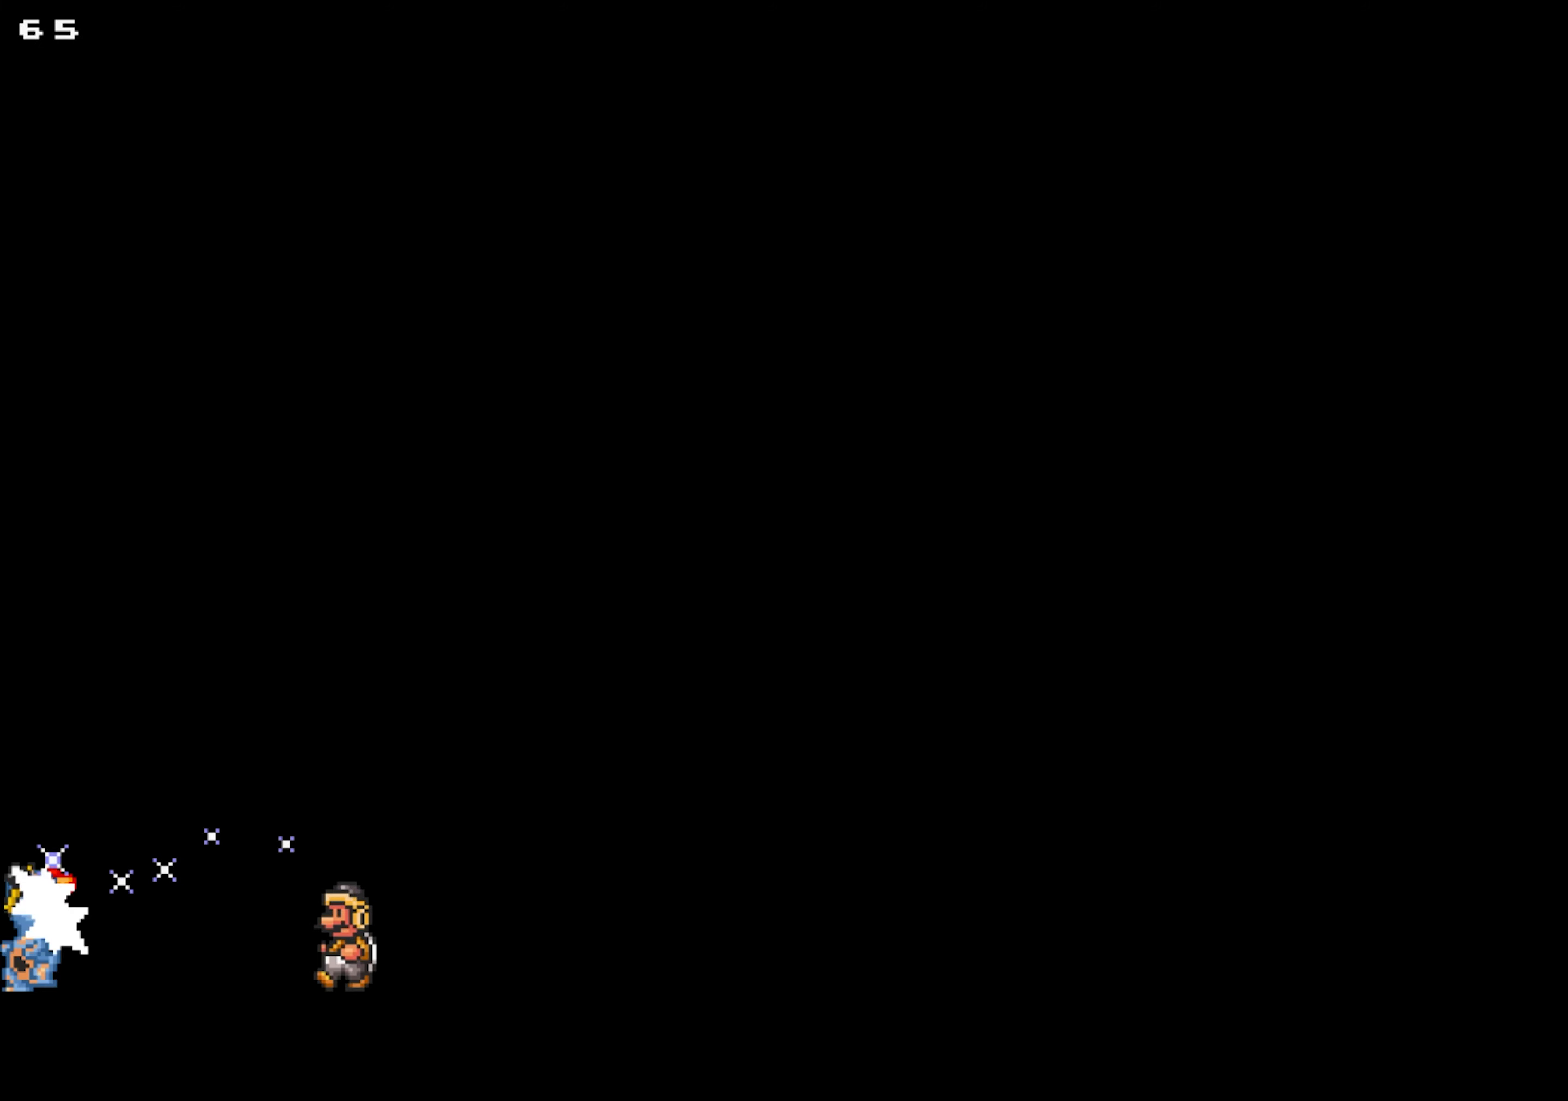
{"buttons": [], "events": [[67, "X", "down"], [117, "X", "up"], [217, "X", "down"], [284, "X", "up"], [400, "X", "down"], [450, "X", "up"]]}
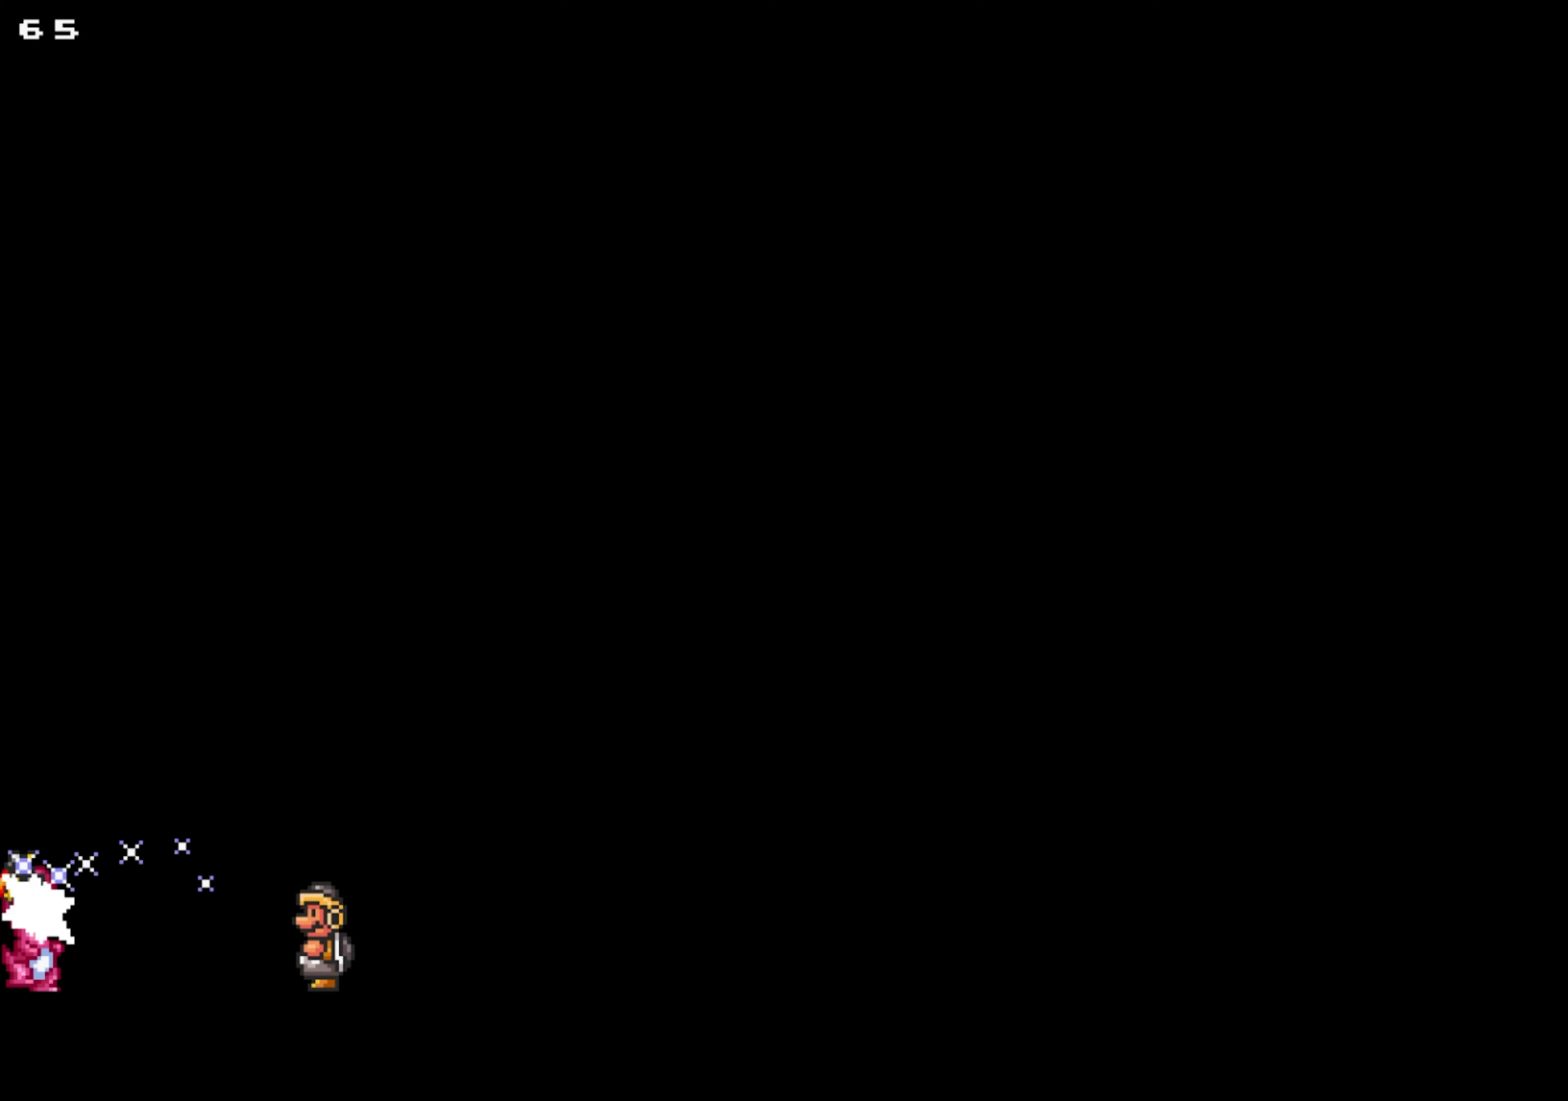
{"buttons": [], "events": [[50, "X", "down"], [117, "X", "up"], [200, "X", "down"], [267, "X", "up"], [367, "X", "down"], [417, "X", "up"]]}
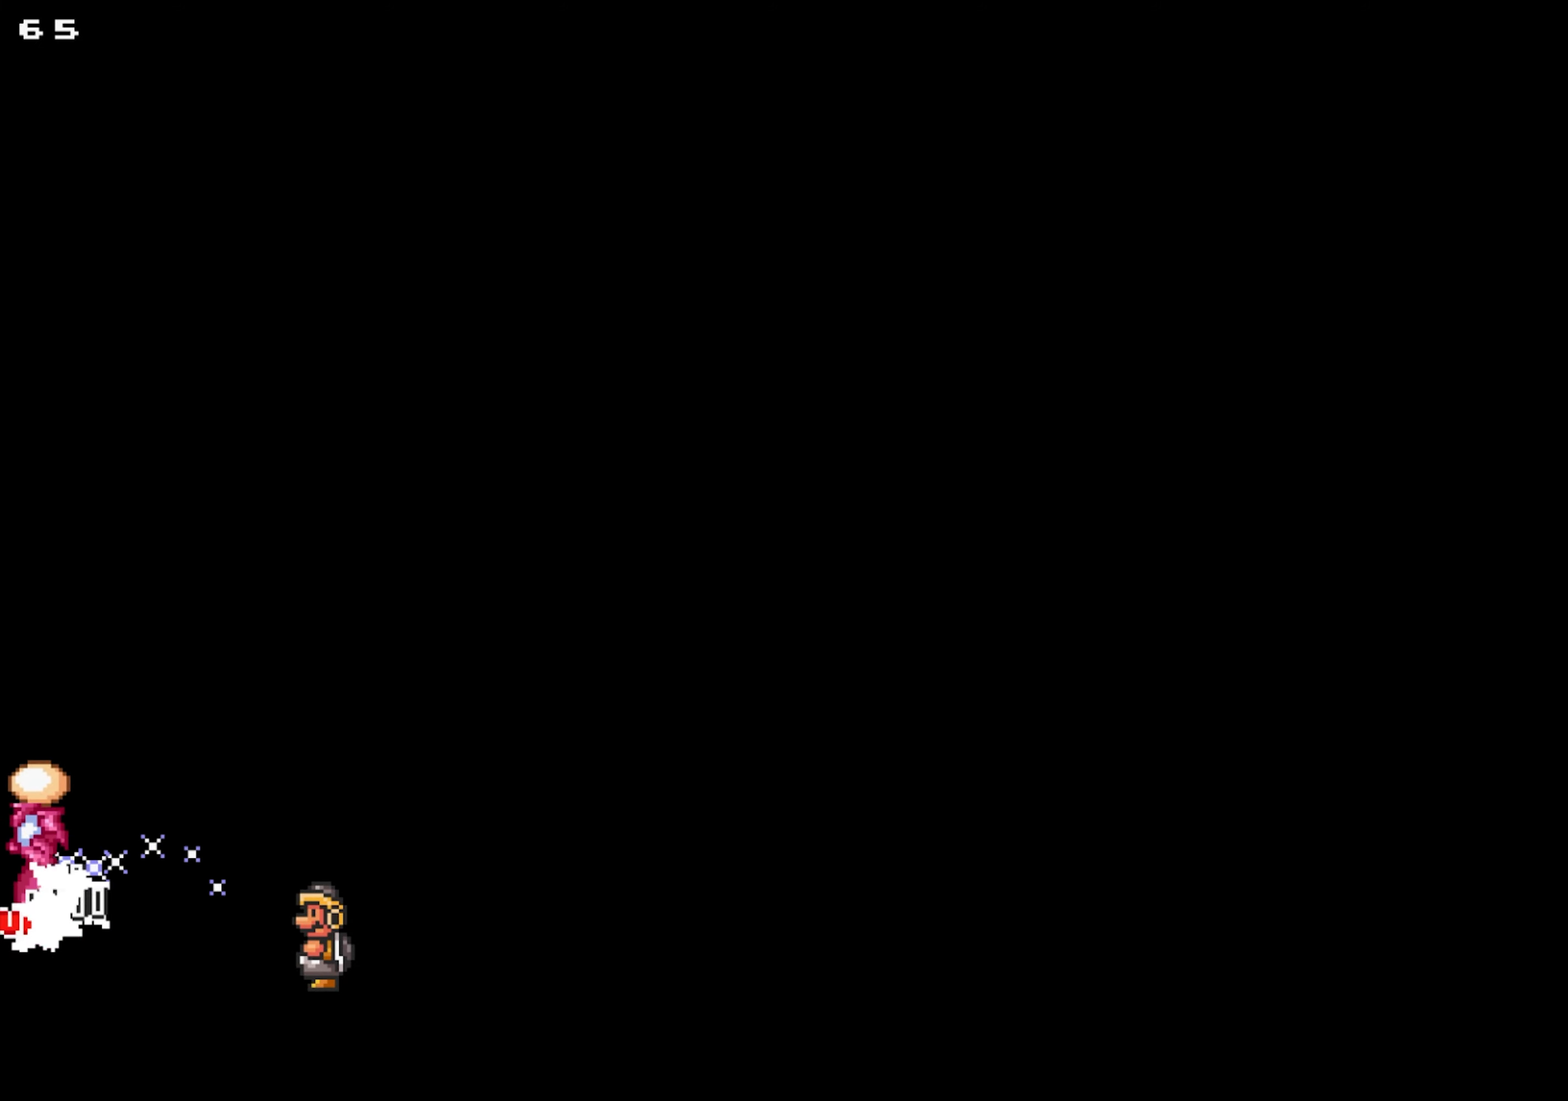
{"buttons": ["X", "DPAD_LEFT"], "events": [[34, "X", "down"], [100, "X", "up"], [184, "X", "down"], [434, "DPAD_LEFT", "down"]]}
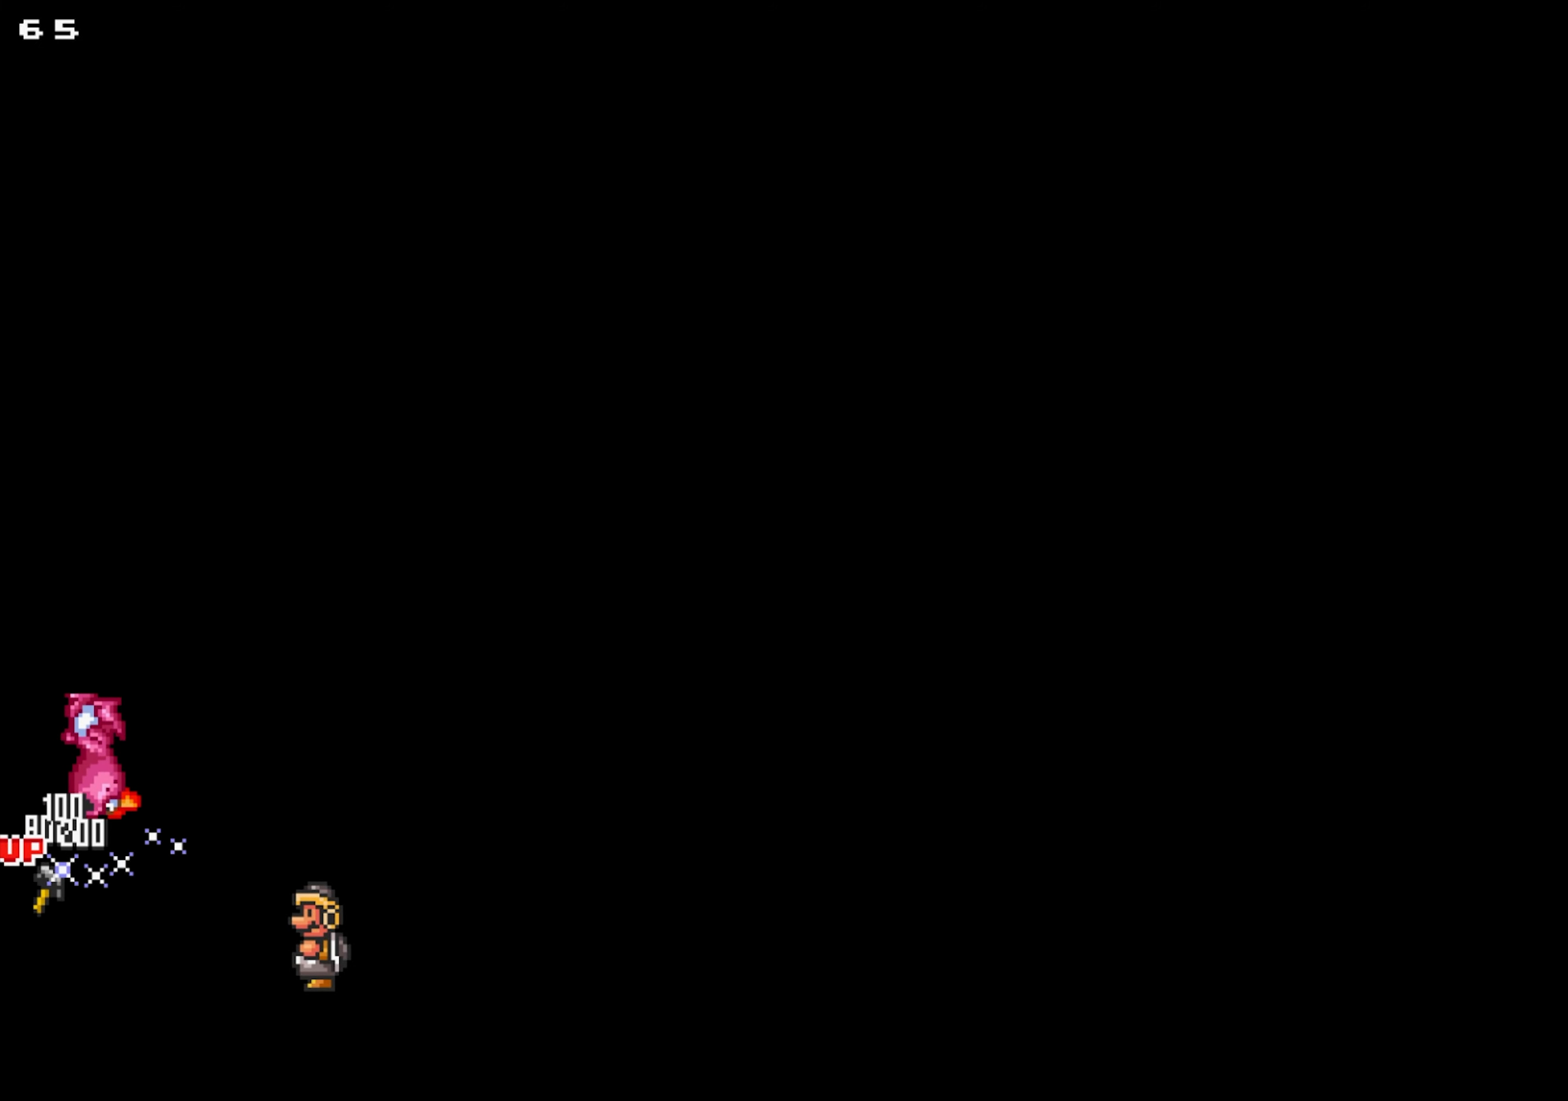
{"buttons": ["X", "DPAD_RIGHT"], "events": [[367, "DPAD_LEFT", "up"], [400, "DPAD_RIGHT", "down"]]}
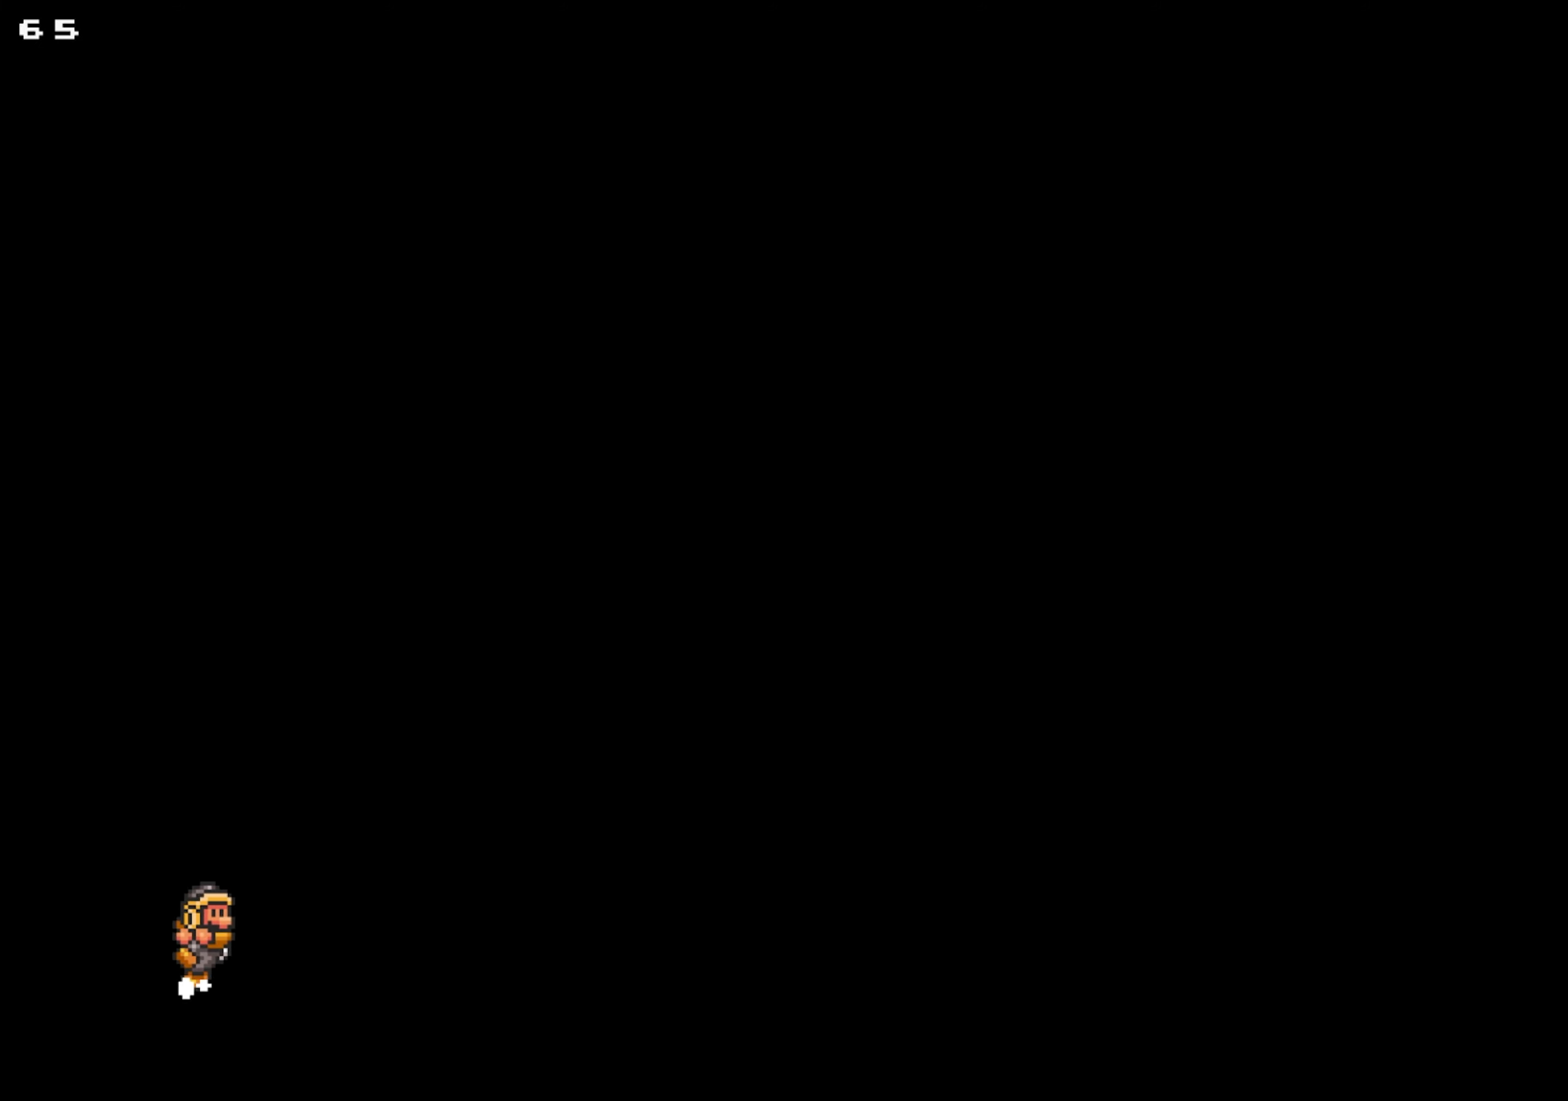
{"buttons": ["X", "DPAD_RIGHT"], "events": []}
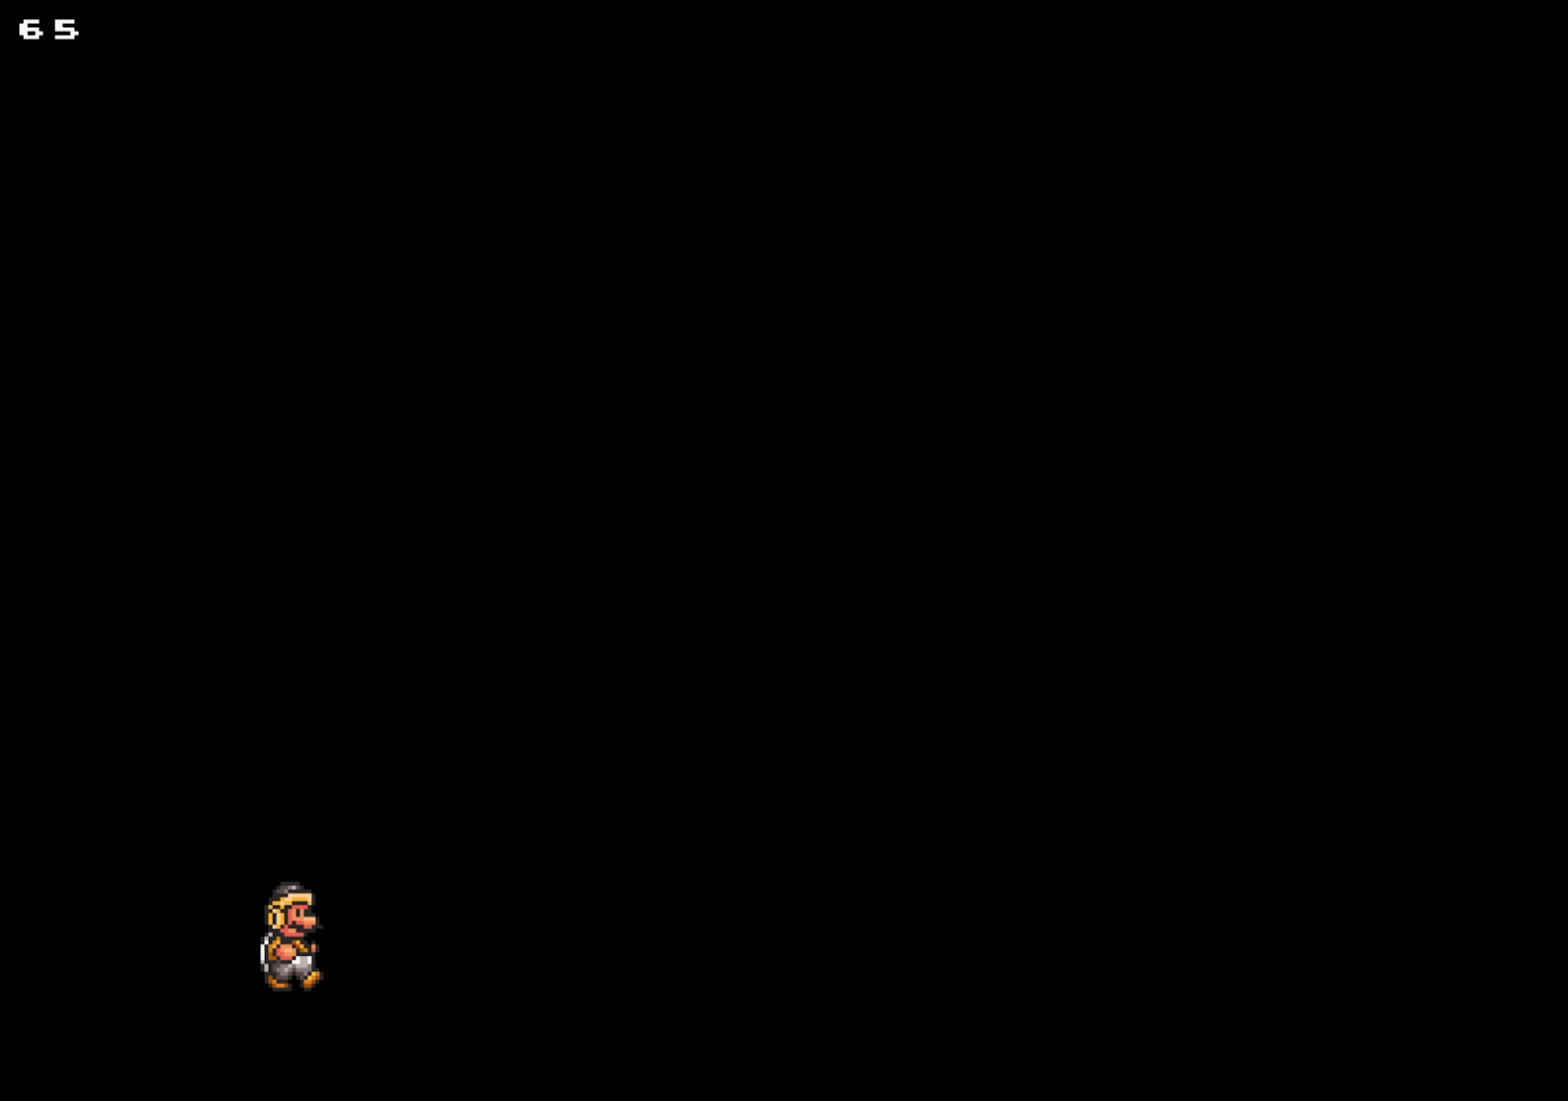
{"buttons": ["X", "DPAD_LEFT"], "events": [[67, "DPAD_RIGHT", "up"], [250, "DPAD_LEFT", "down"]]}
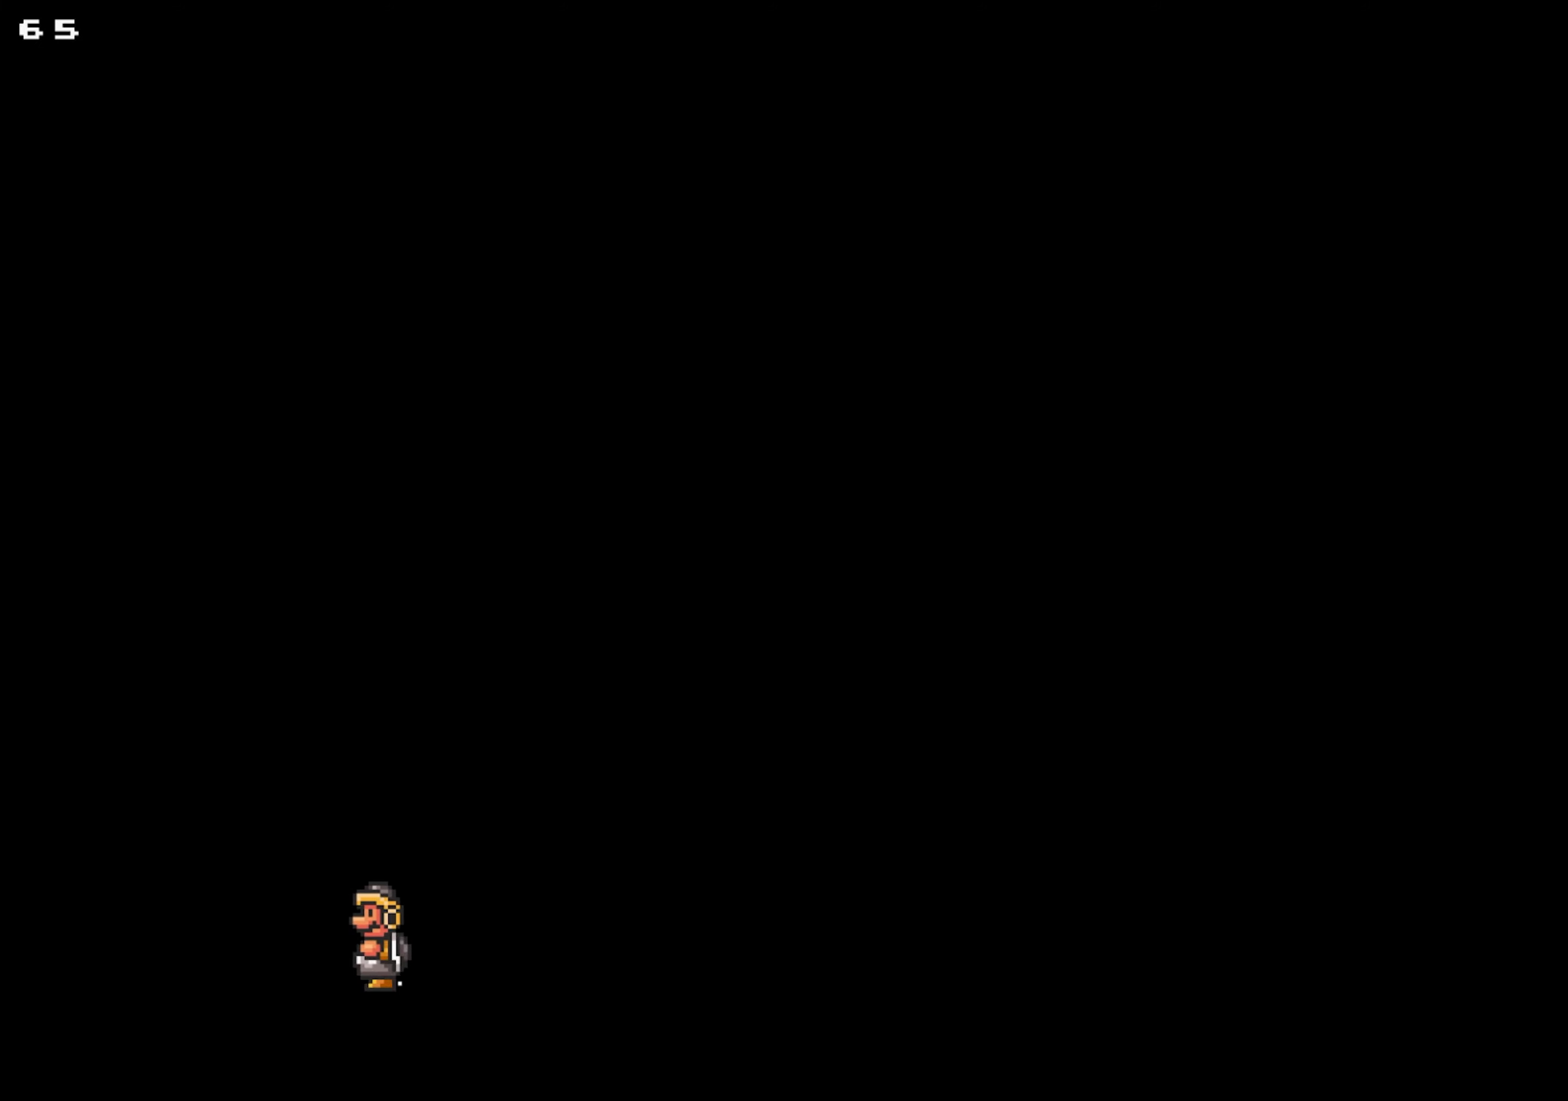
{"buttons": ["X", "DPAD_LEFT"], "events": []}
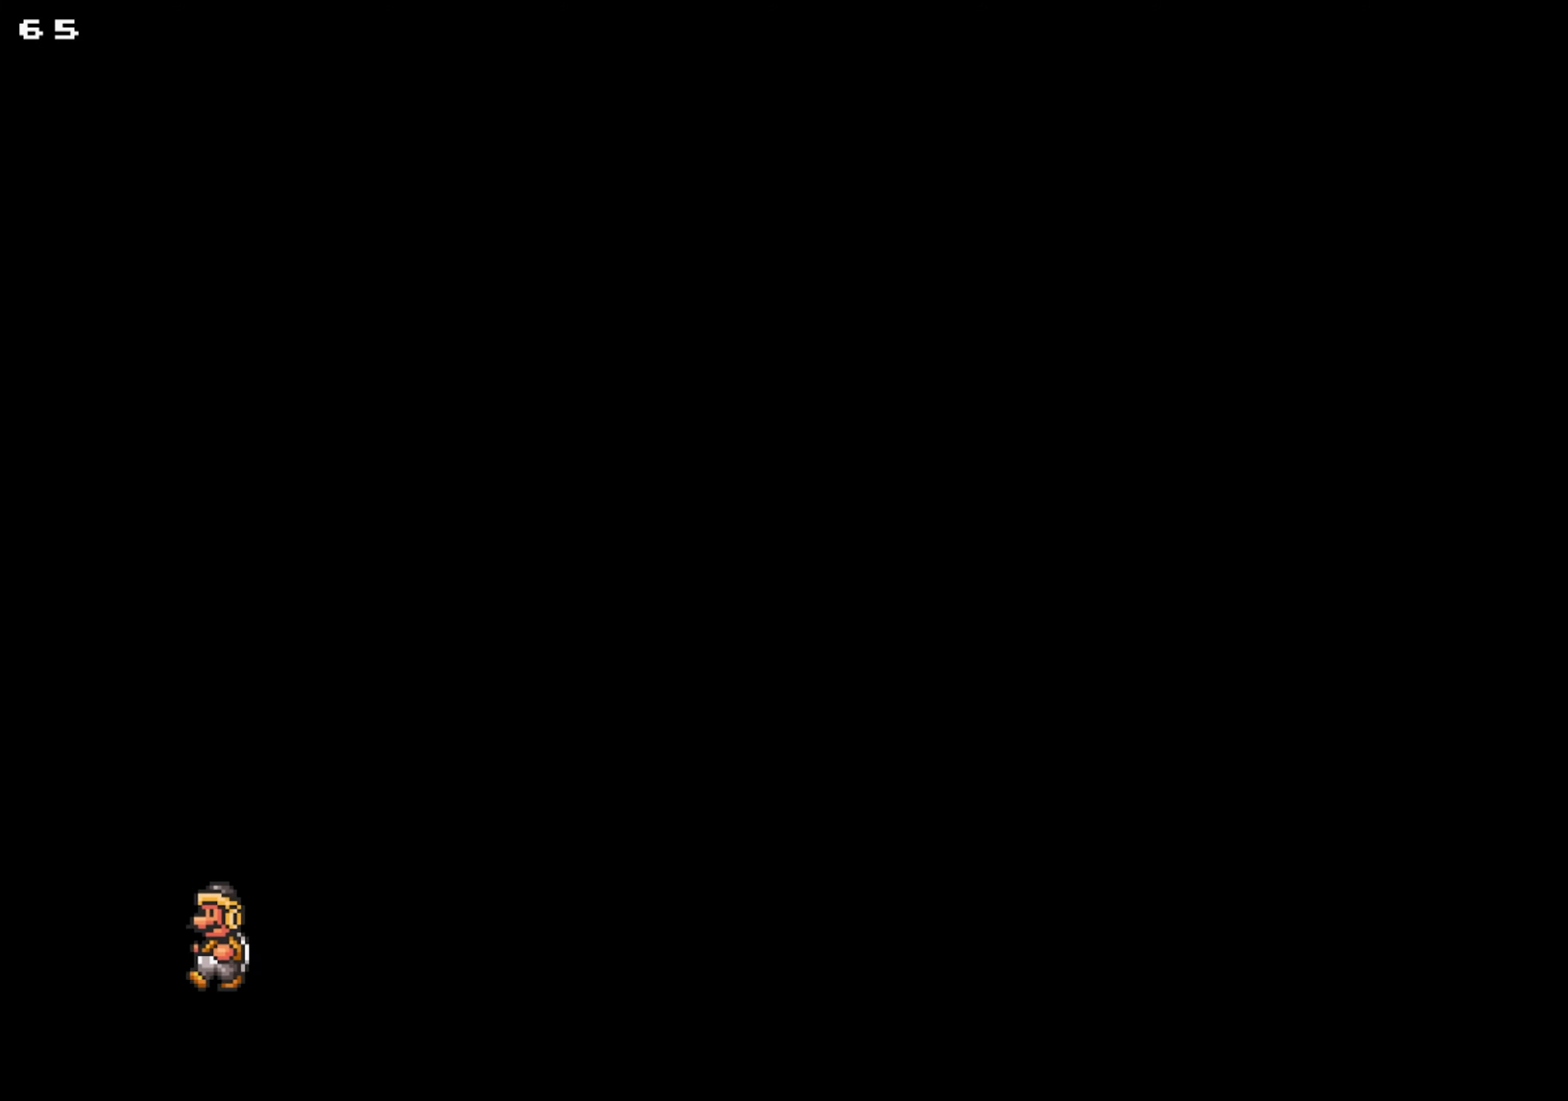
{"buttons": ["X", "DPAD_RIGHT"], "events": [[34, "DPAD_LEFT", "up"], [134, "DPAD_RIGHT", "down"]]}
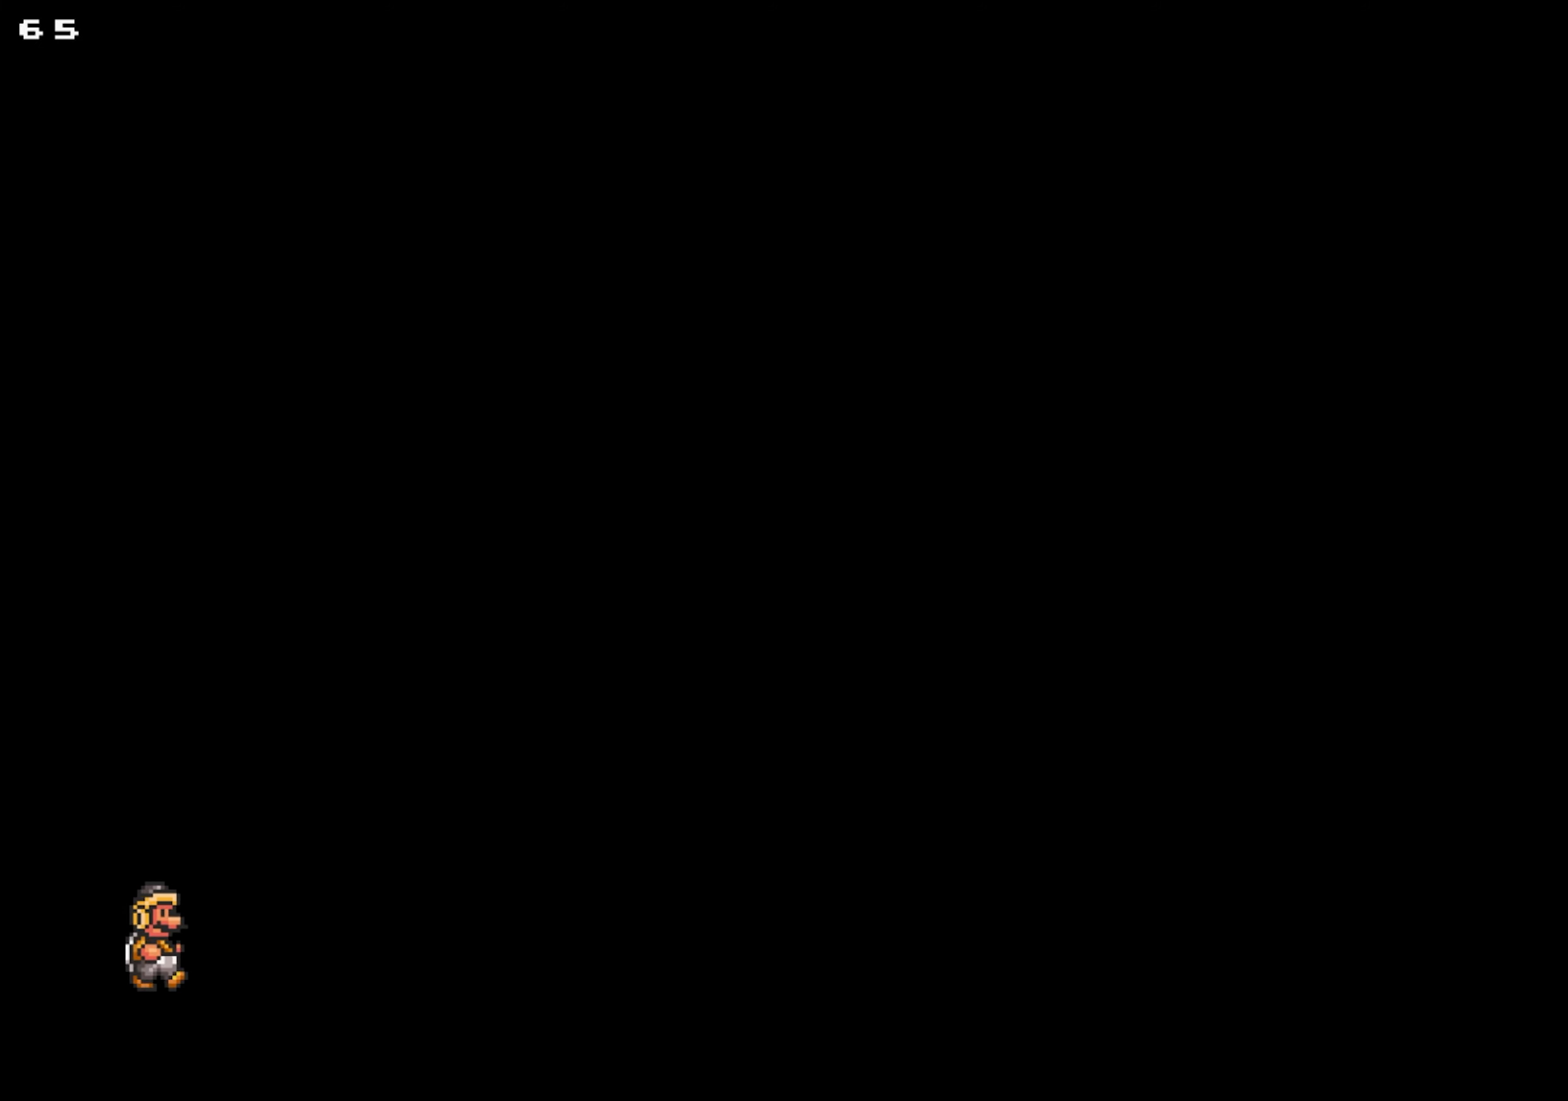
{"buttons": ["X", "DPAD_RIGHT"], "events": []}
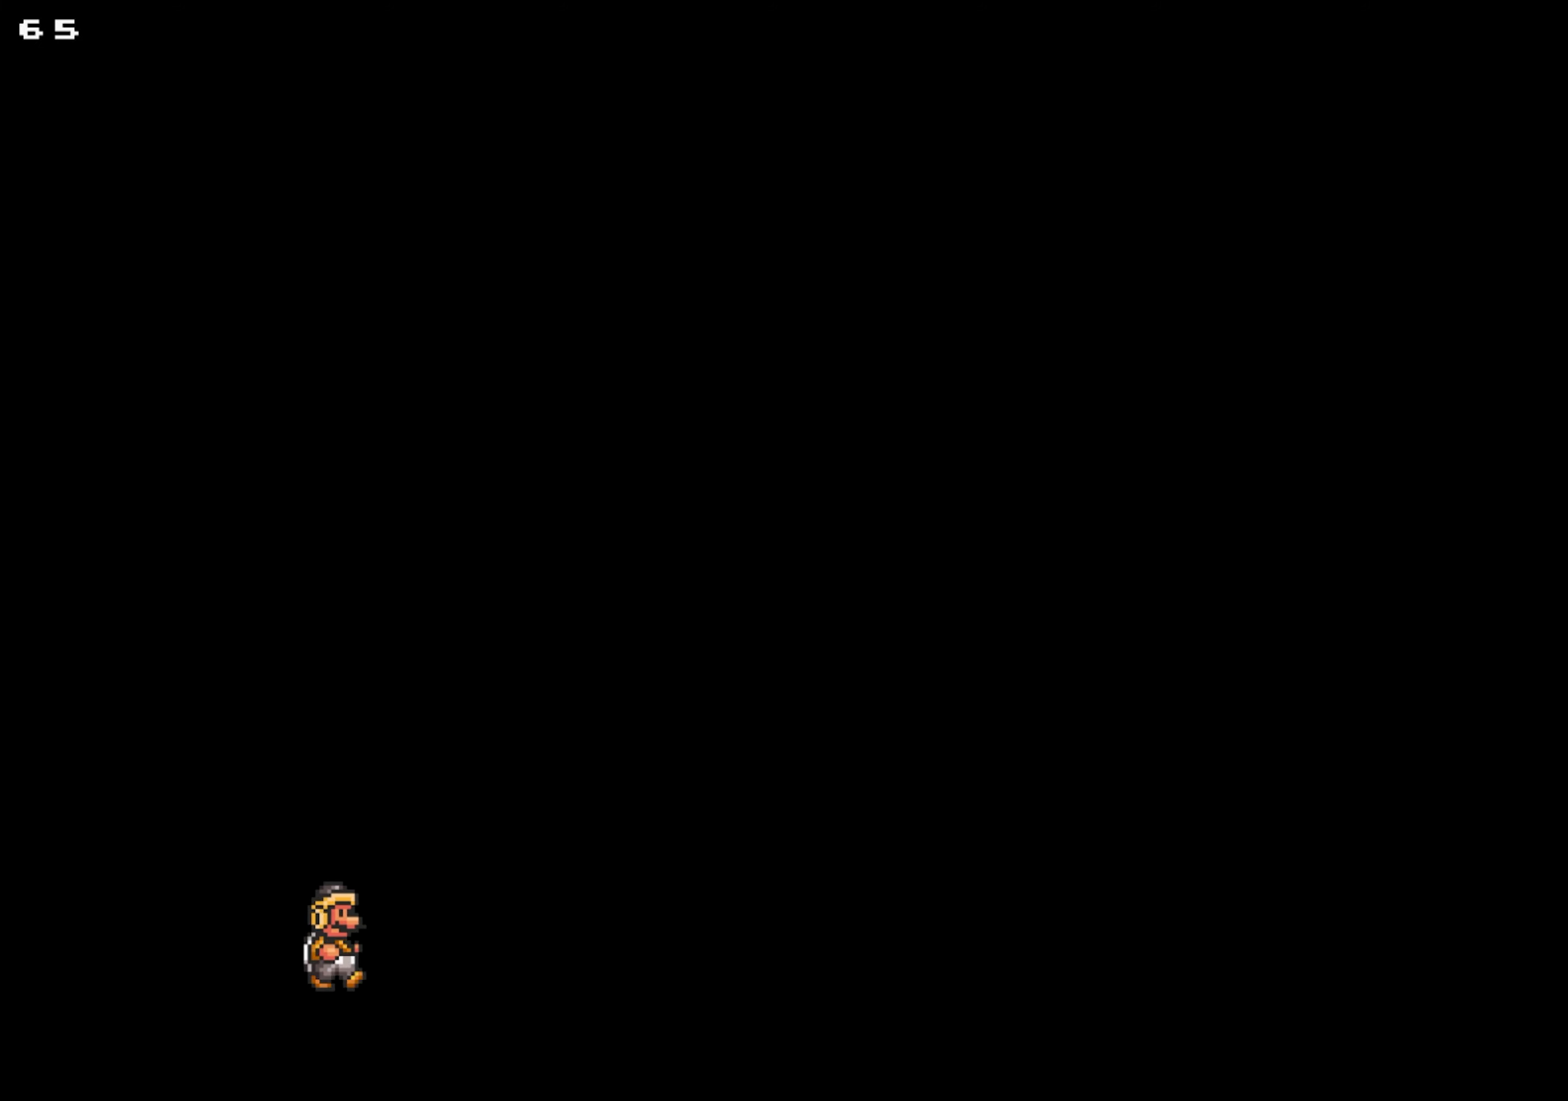
{"buttons": ["X"], "events": [[34, "DPAD_RIGHT", "up"], [67, "DPAD_LEFT", "down"], [316, "DPAD_LEFT", "up"]]}
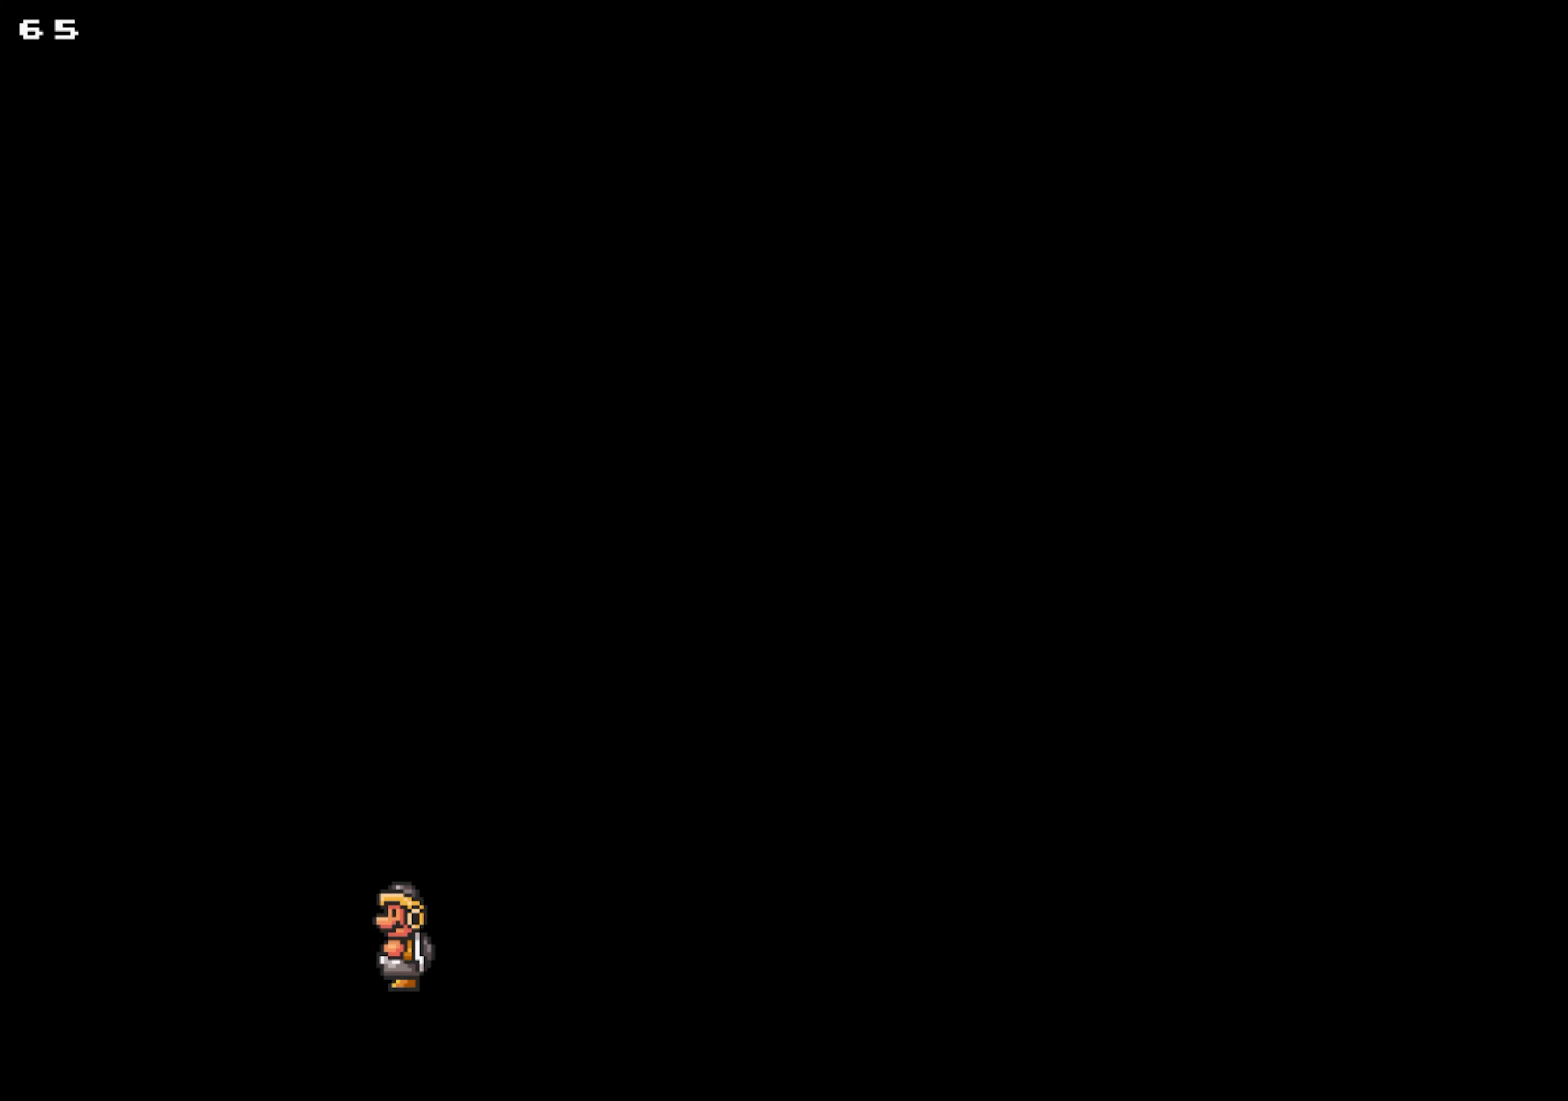
{"buttons": ["X"], "events": []}
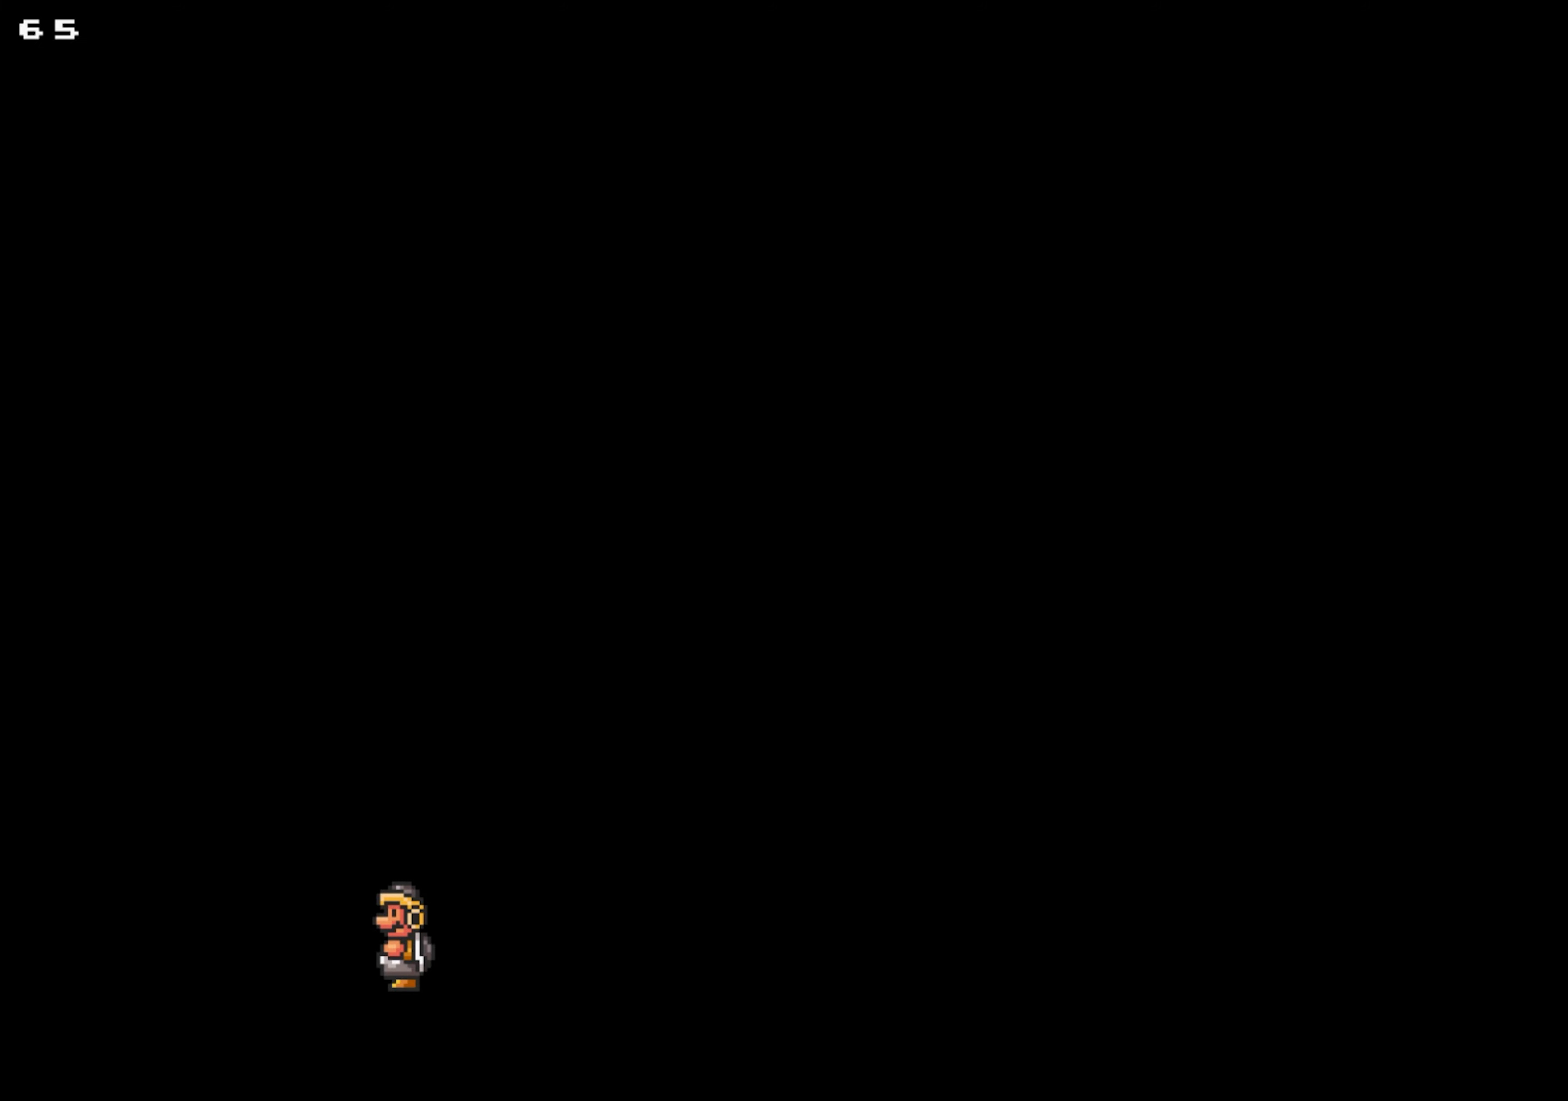
{"buttons": ["X"], "events": []}
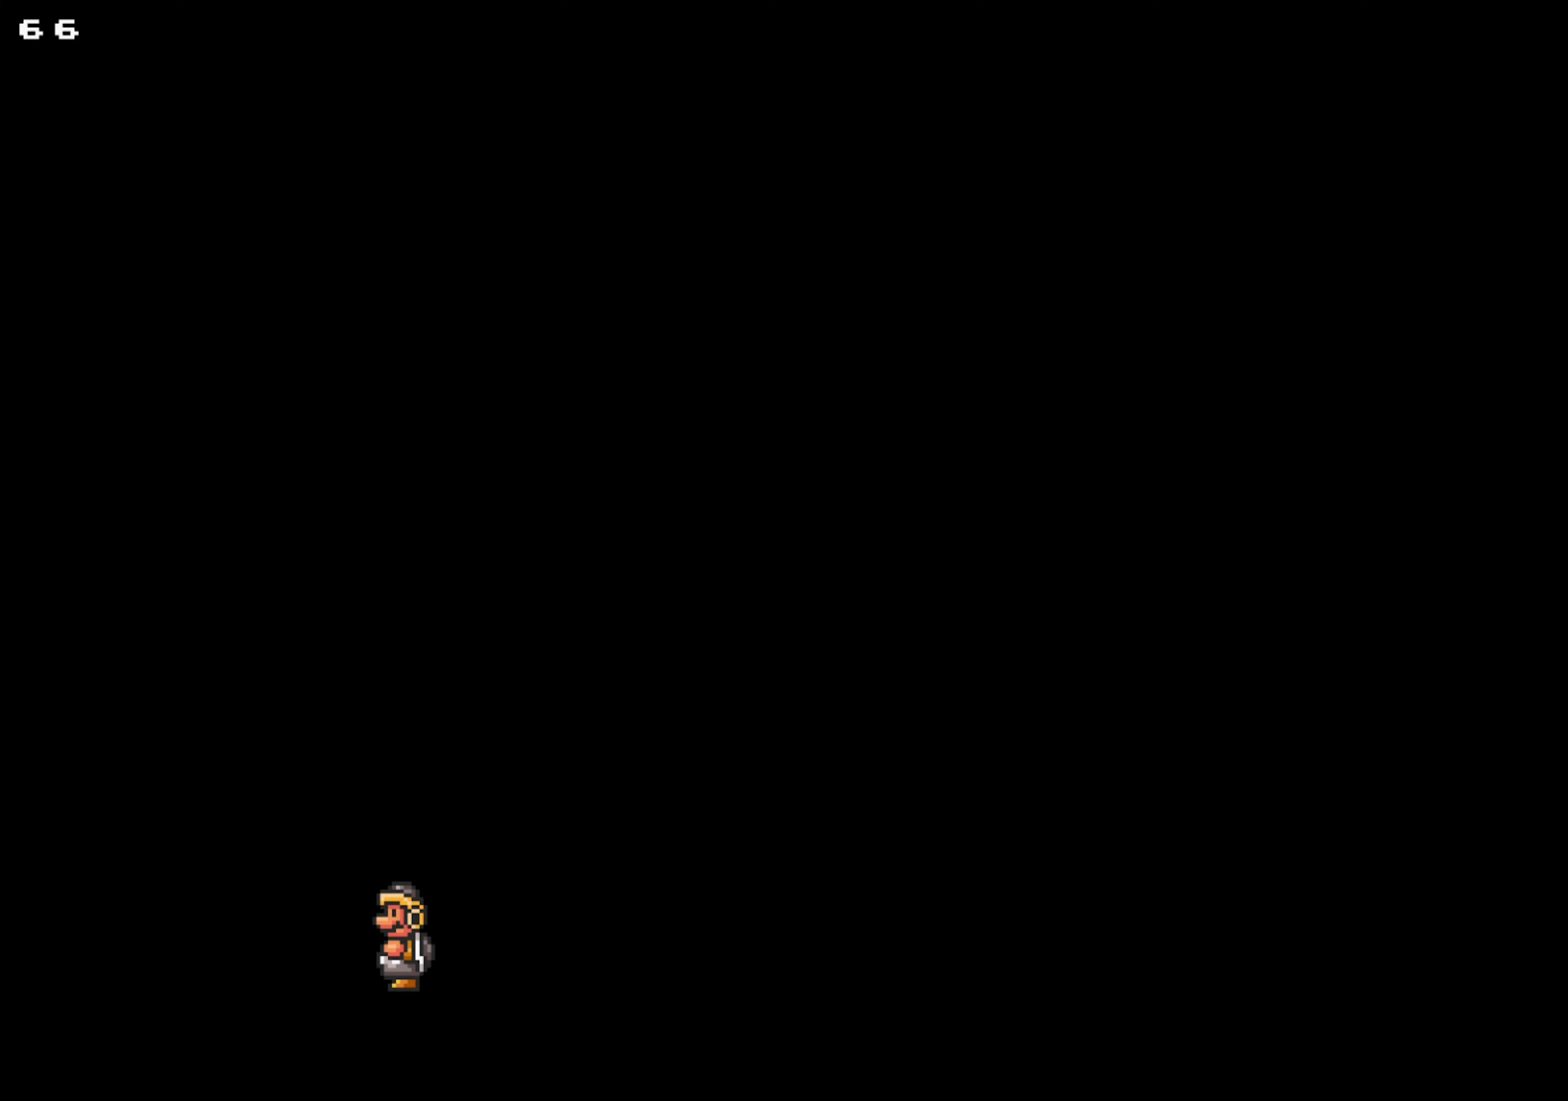
{"buttons": ["X"], "events": []}
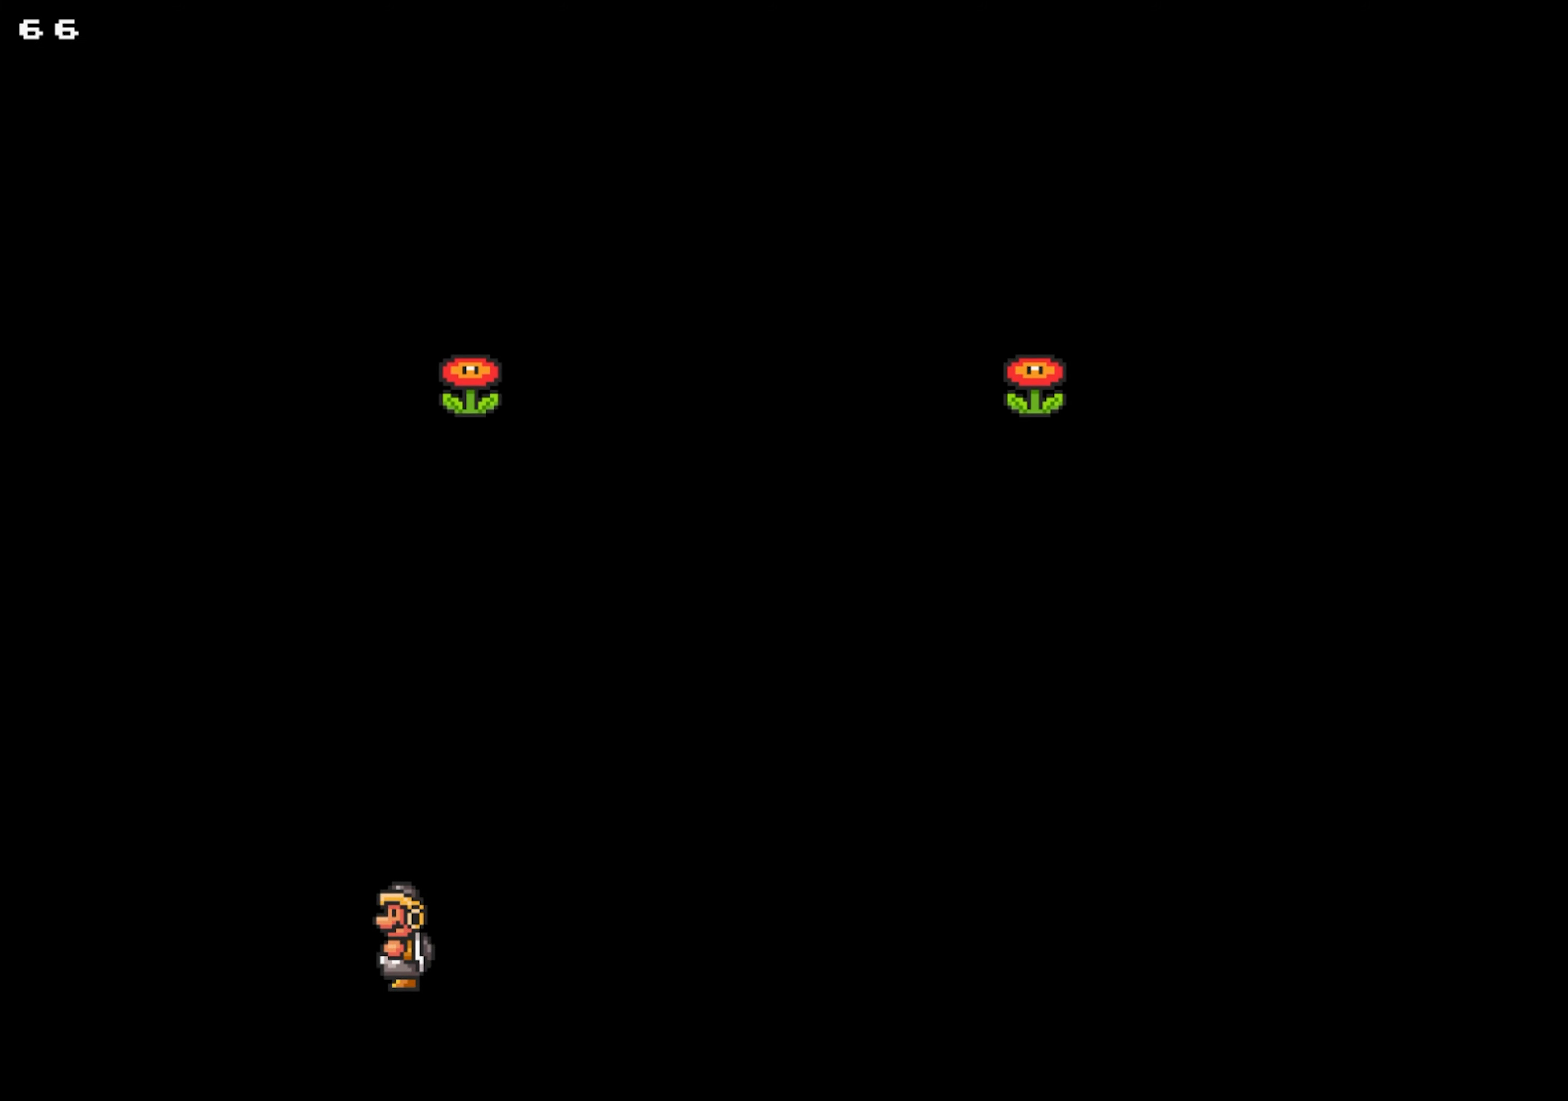
{"buttons": ["X", "DPAD_LEFT"], "events": [[66, "DPAD_RIGHT", "down"], [400, "DPAD_RIGHT", "up"], [416, "DPAD_LEFT", "down"]]}
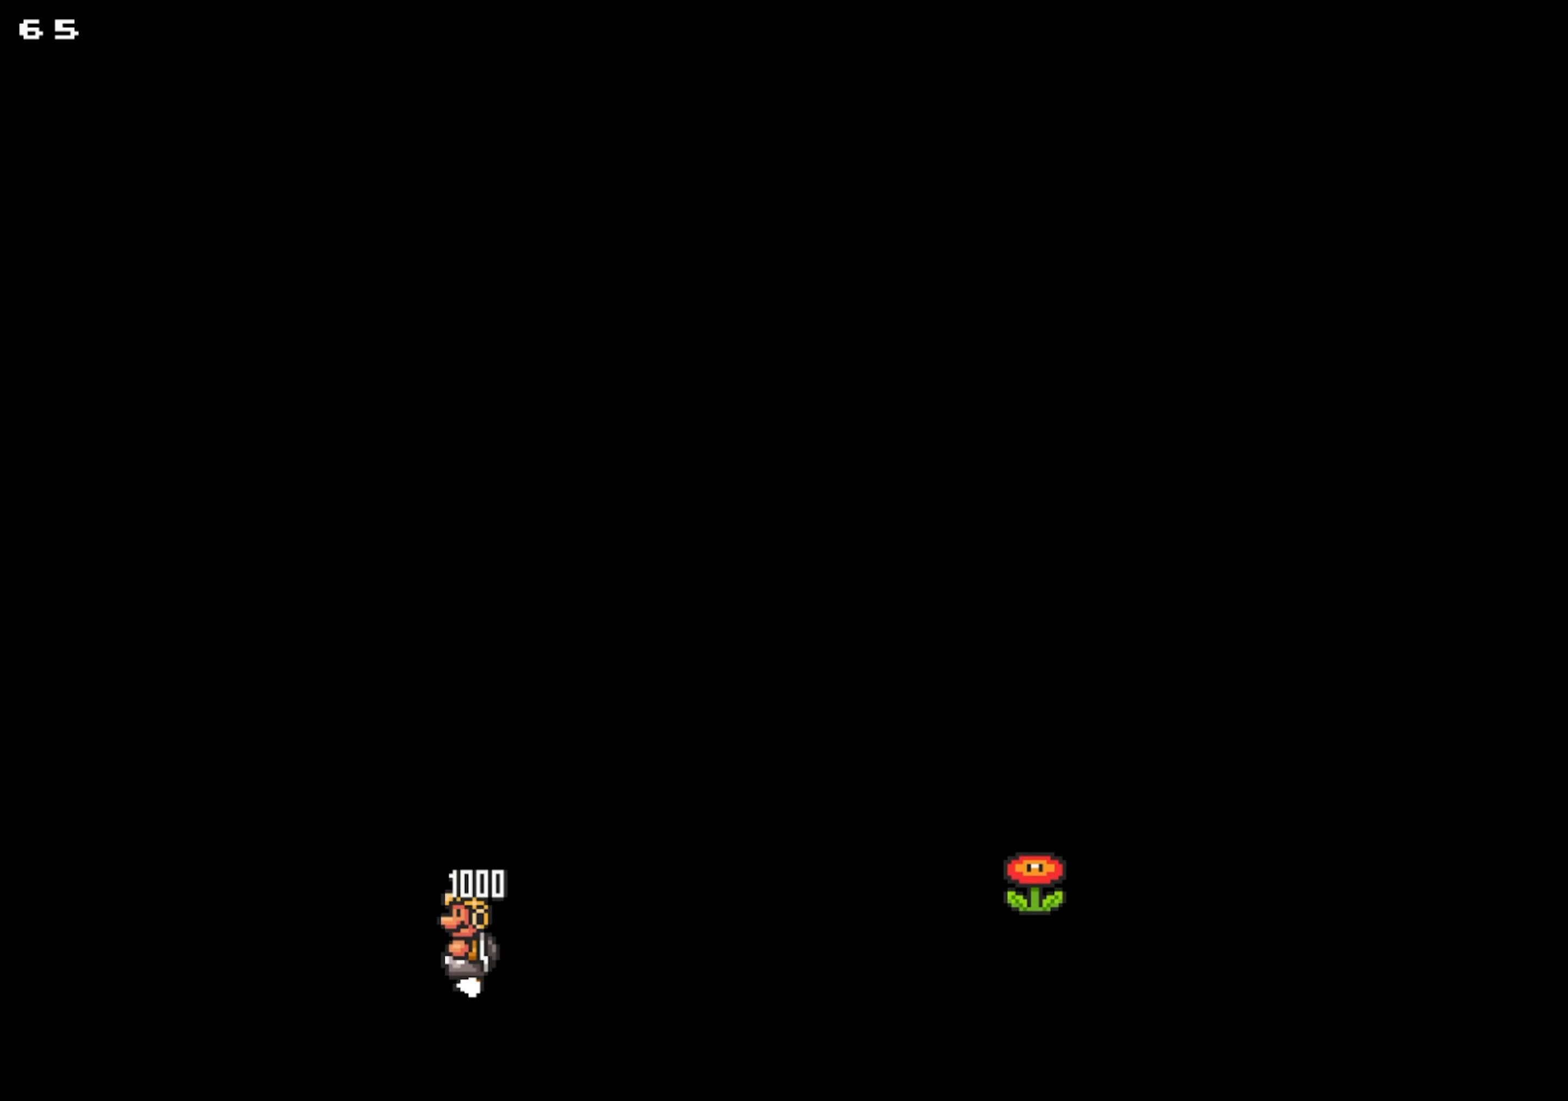
{"buttons": ["X"], "events": [[50, "DPAD_LEFT", "up"]]}
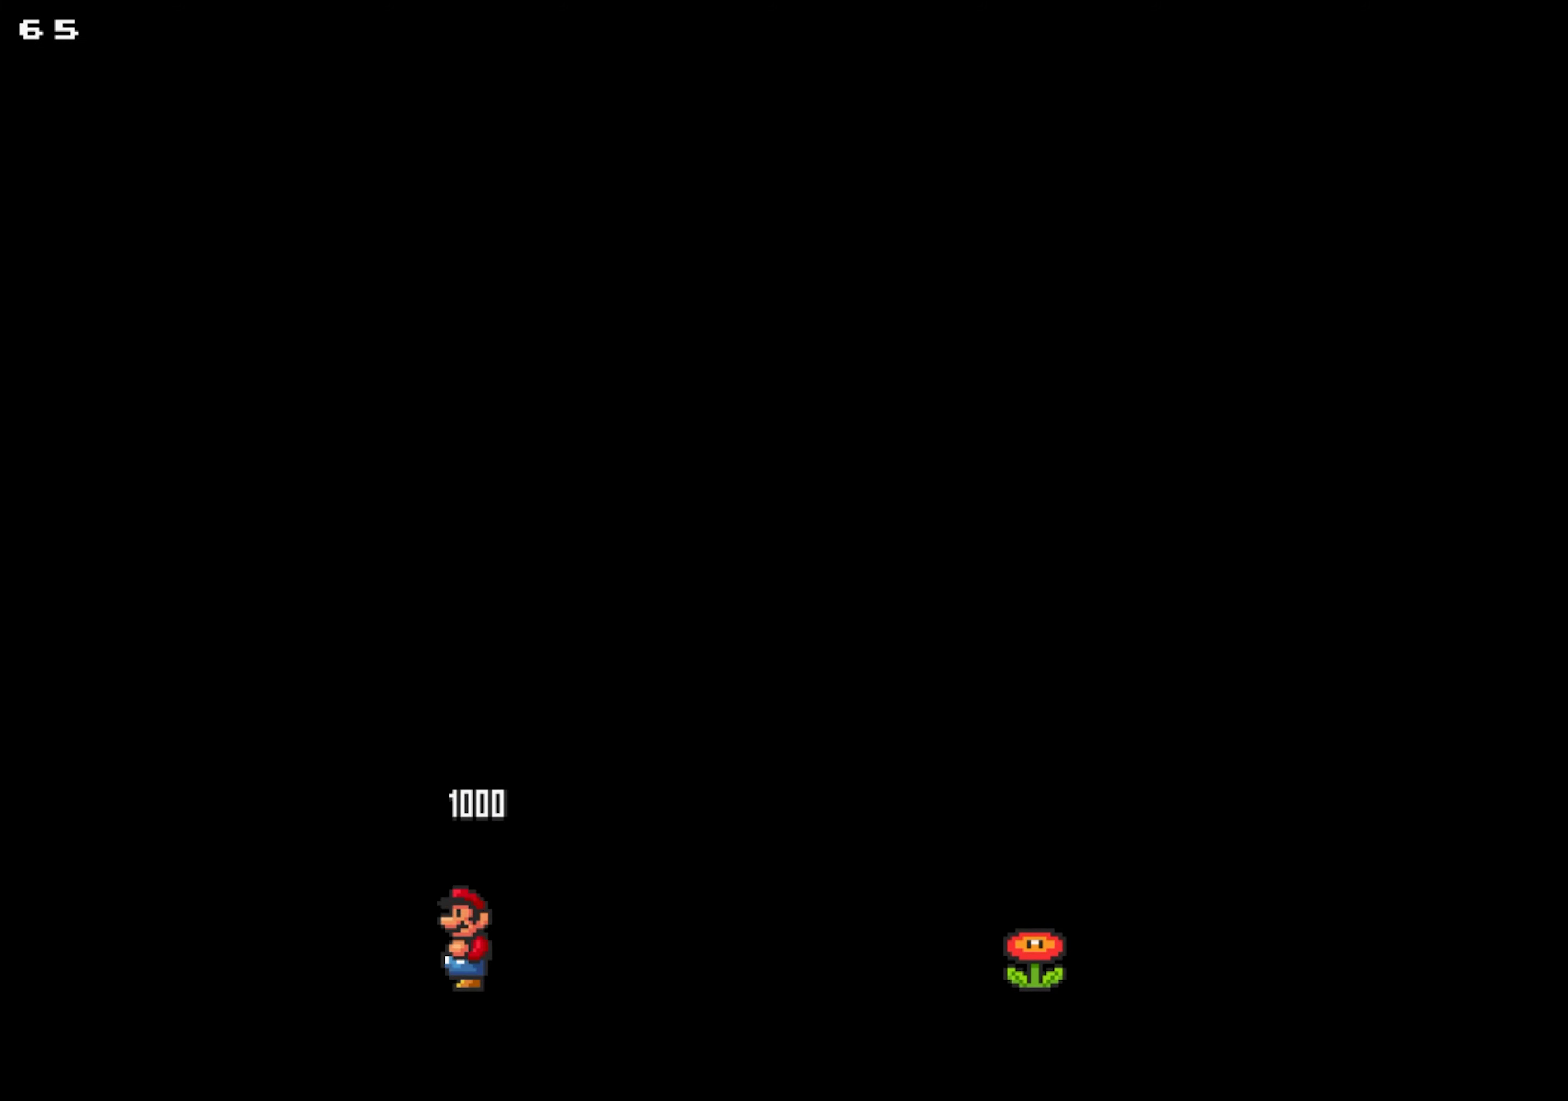
{"buttons": ["X"], "events": [[416, "DPAD_RIGHT", "down"], [483, "DPAD_RIGHT", "up"]]}
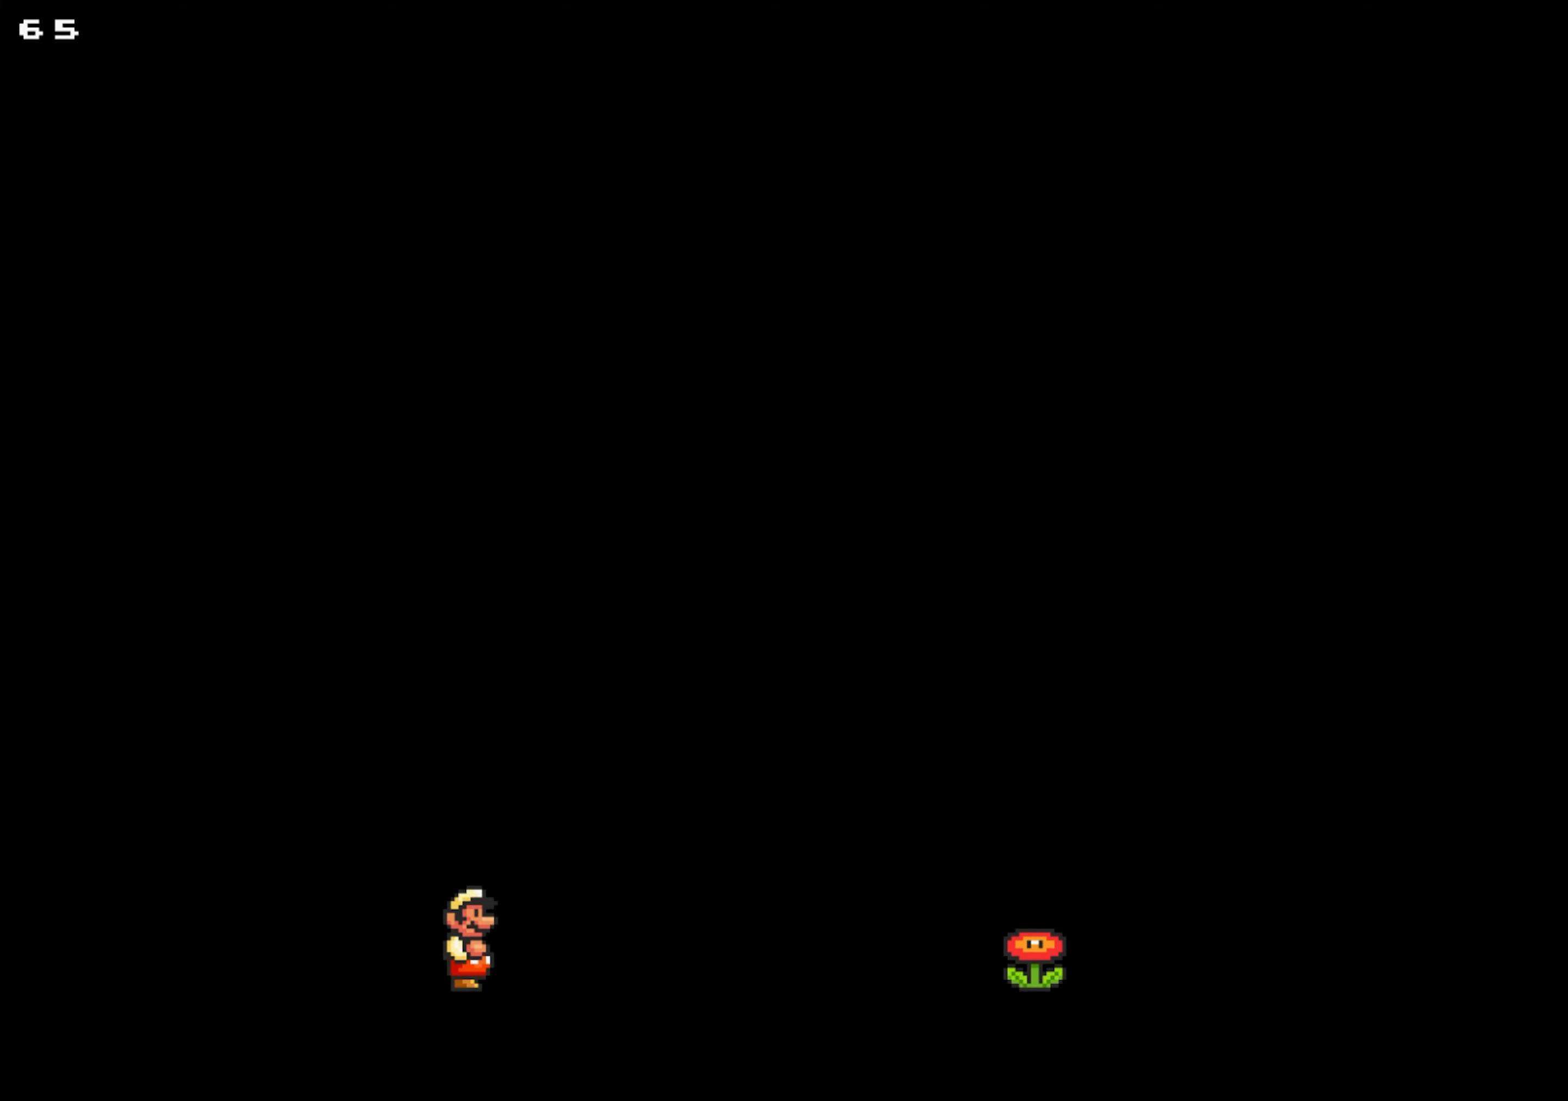
{"buttons": ["X"], "events": [[400, "X", "up"], [500, "X", "down"]]}
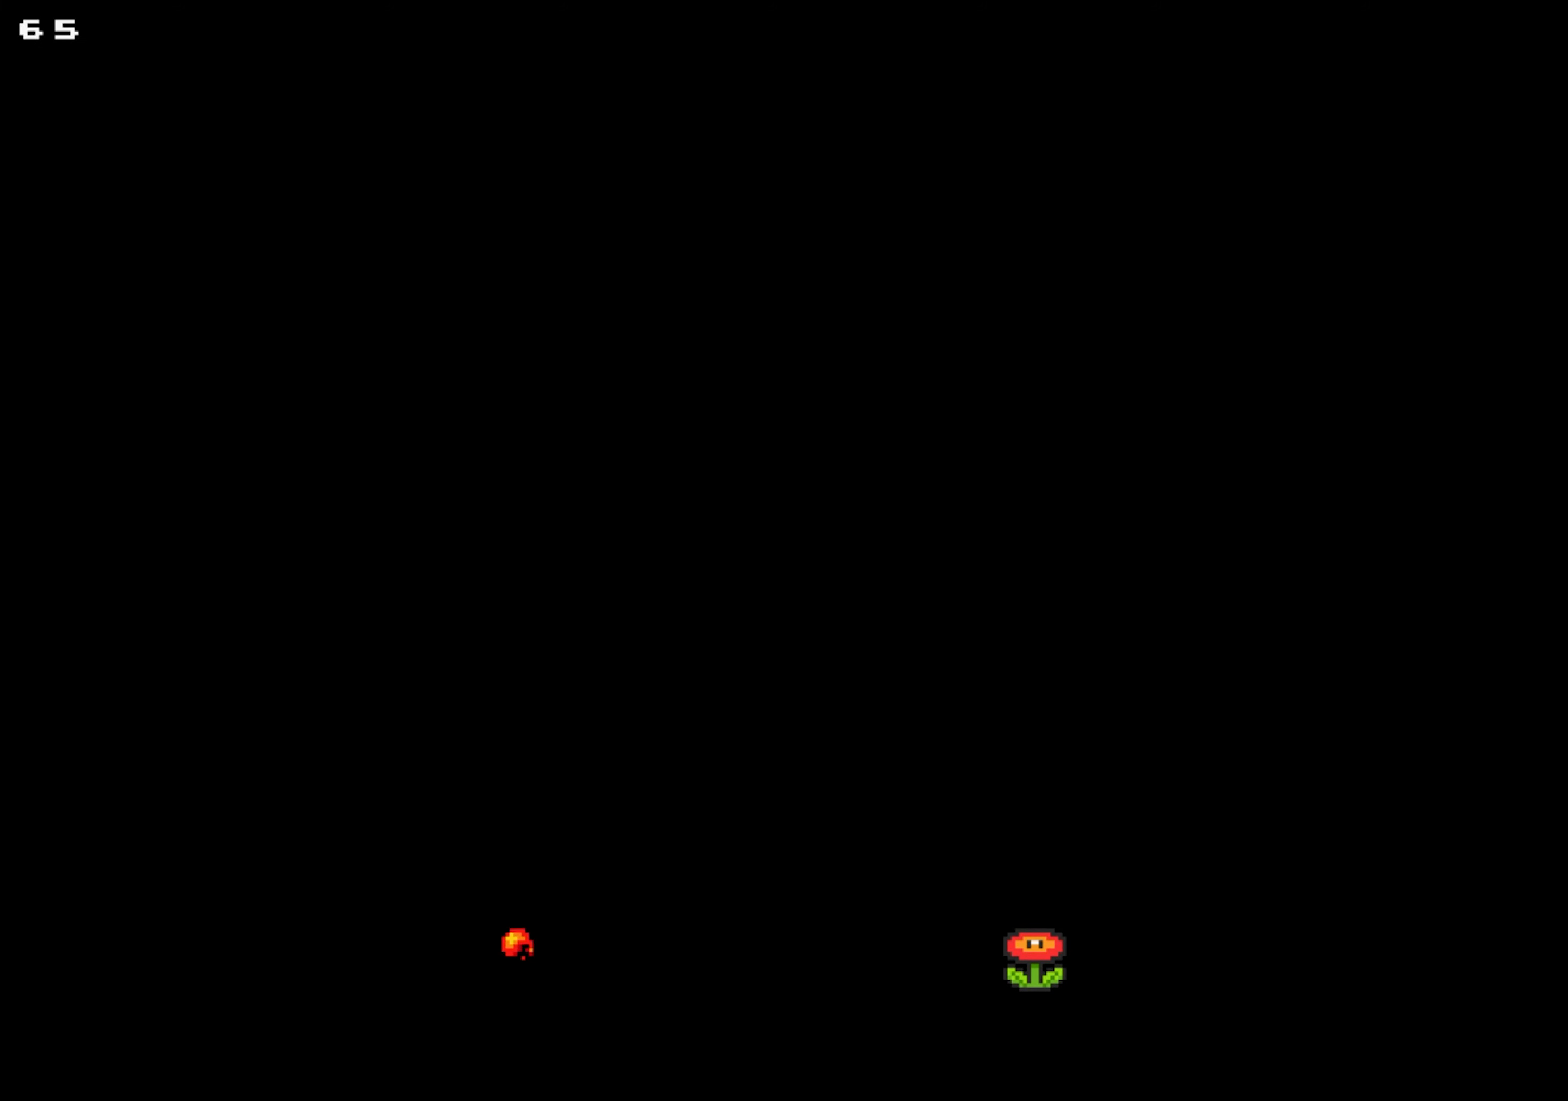
{"buttons": [], "events": [[283, "X", "up"], [400, "X", "down"], [500, "X", "up"]]}
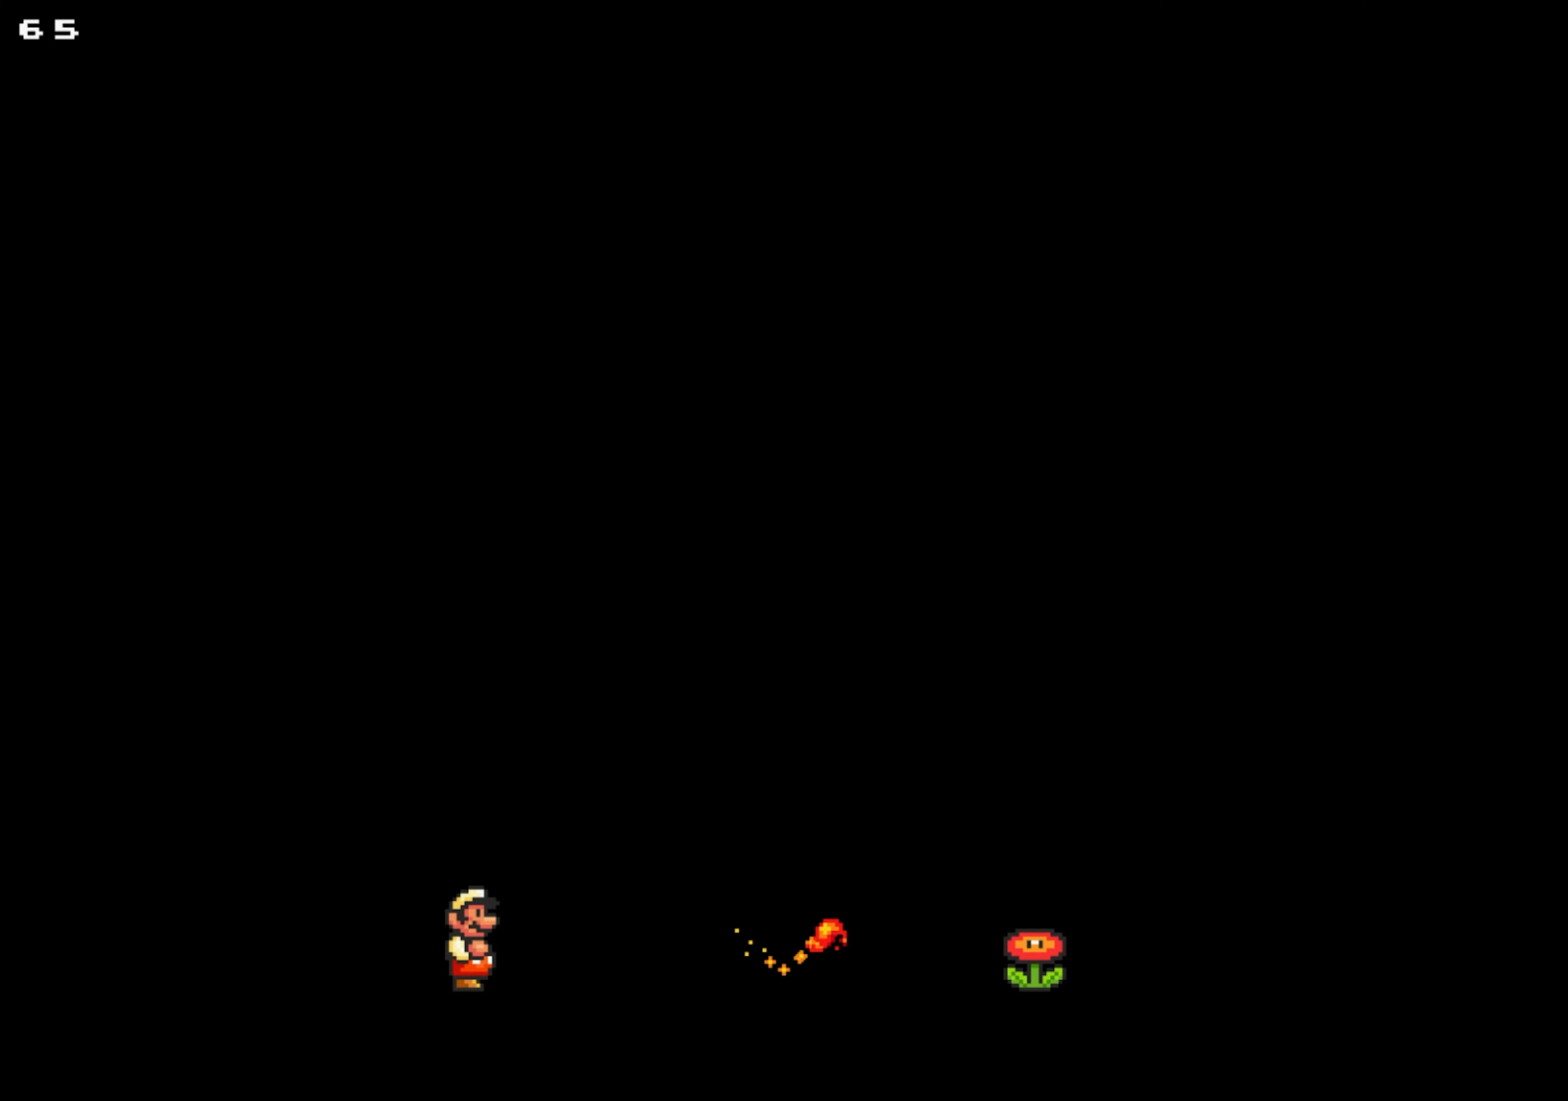
{"buttons": [], "events": [[100, "X", "down"], [483, "X", "up"]]}
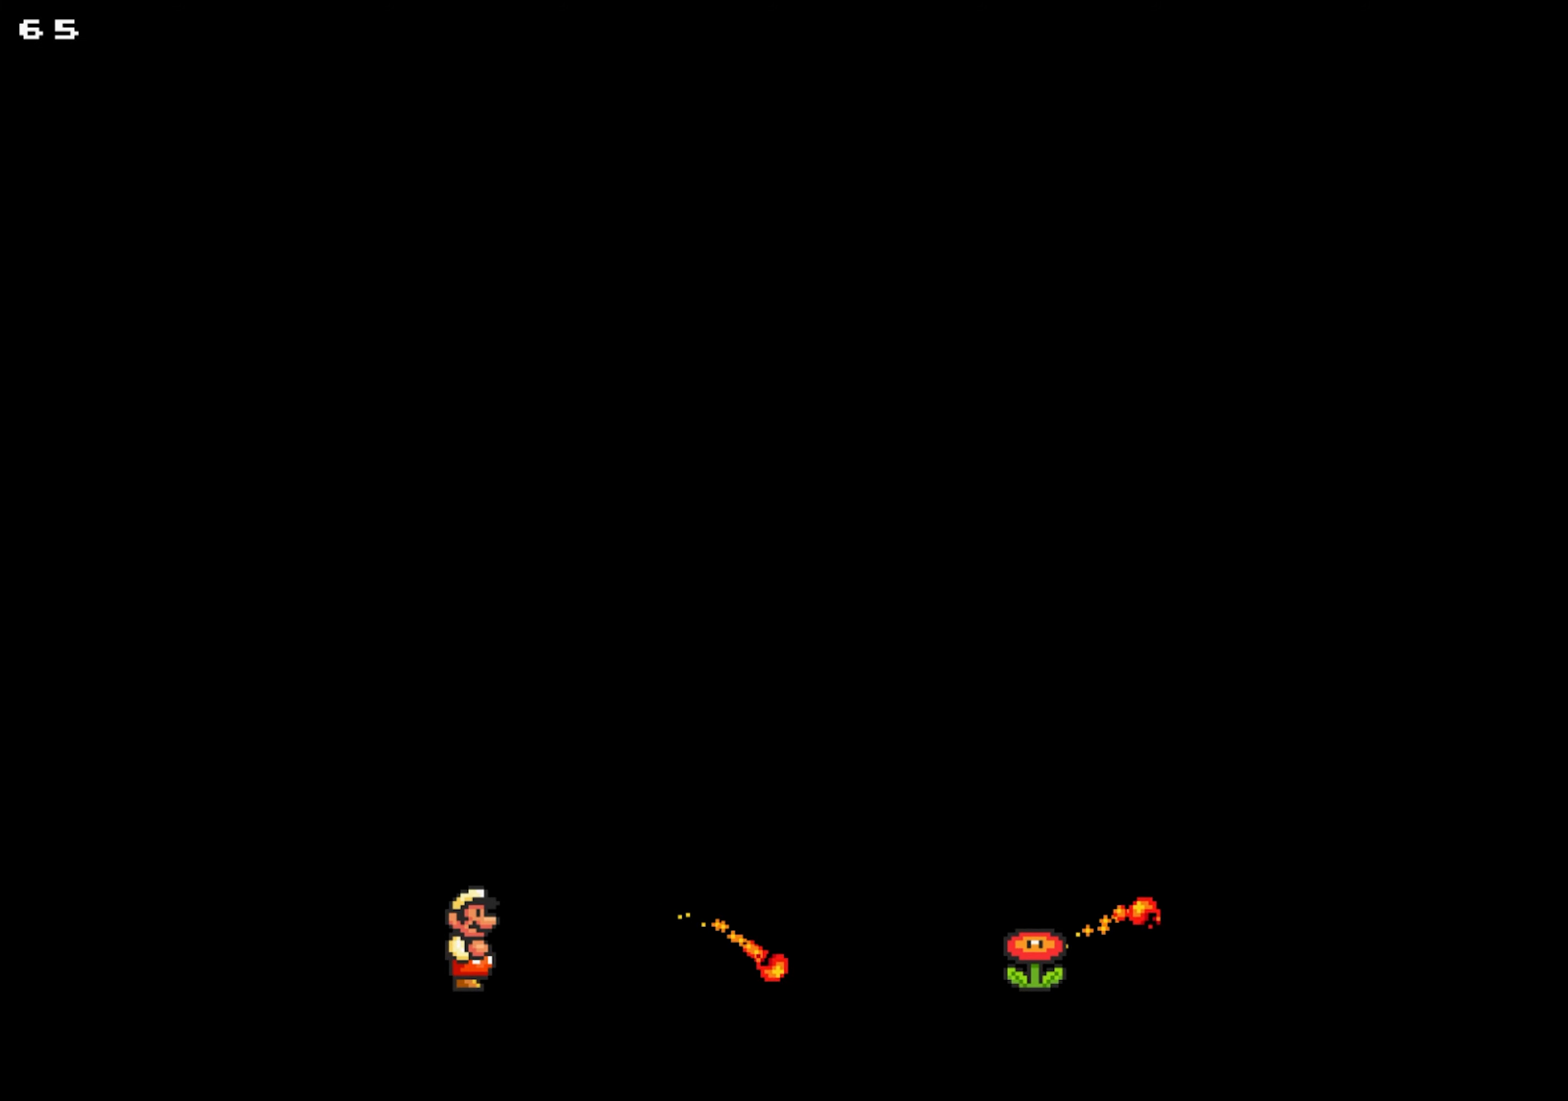
{"buttons": ["X"], "events": [[100, "X", "down"], [217, "X", "up"], [283, "X", "down"], [400, "X", "up"], [467, "X", "down"]]}
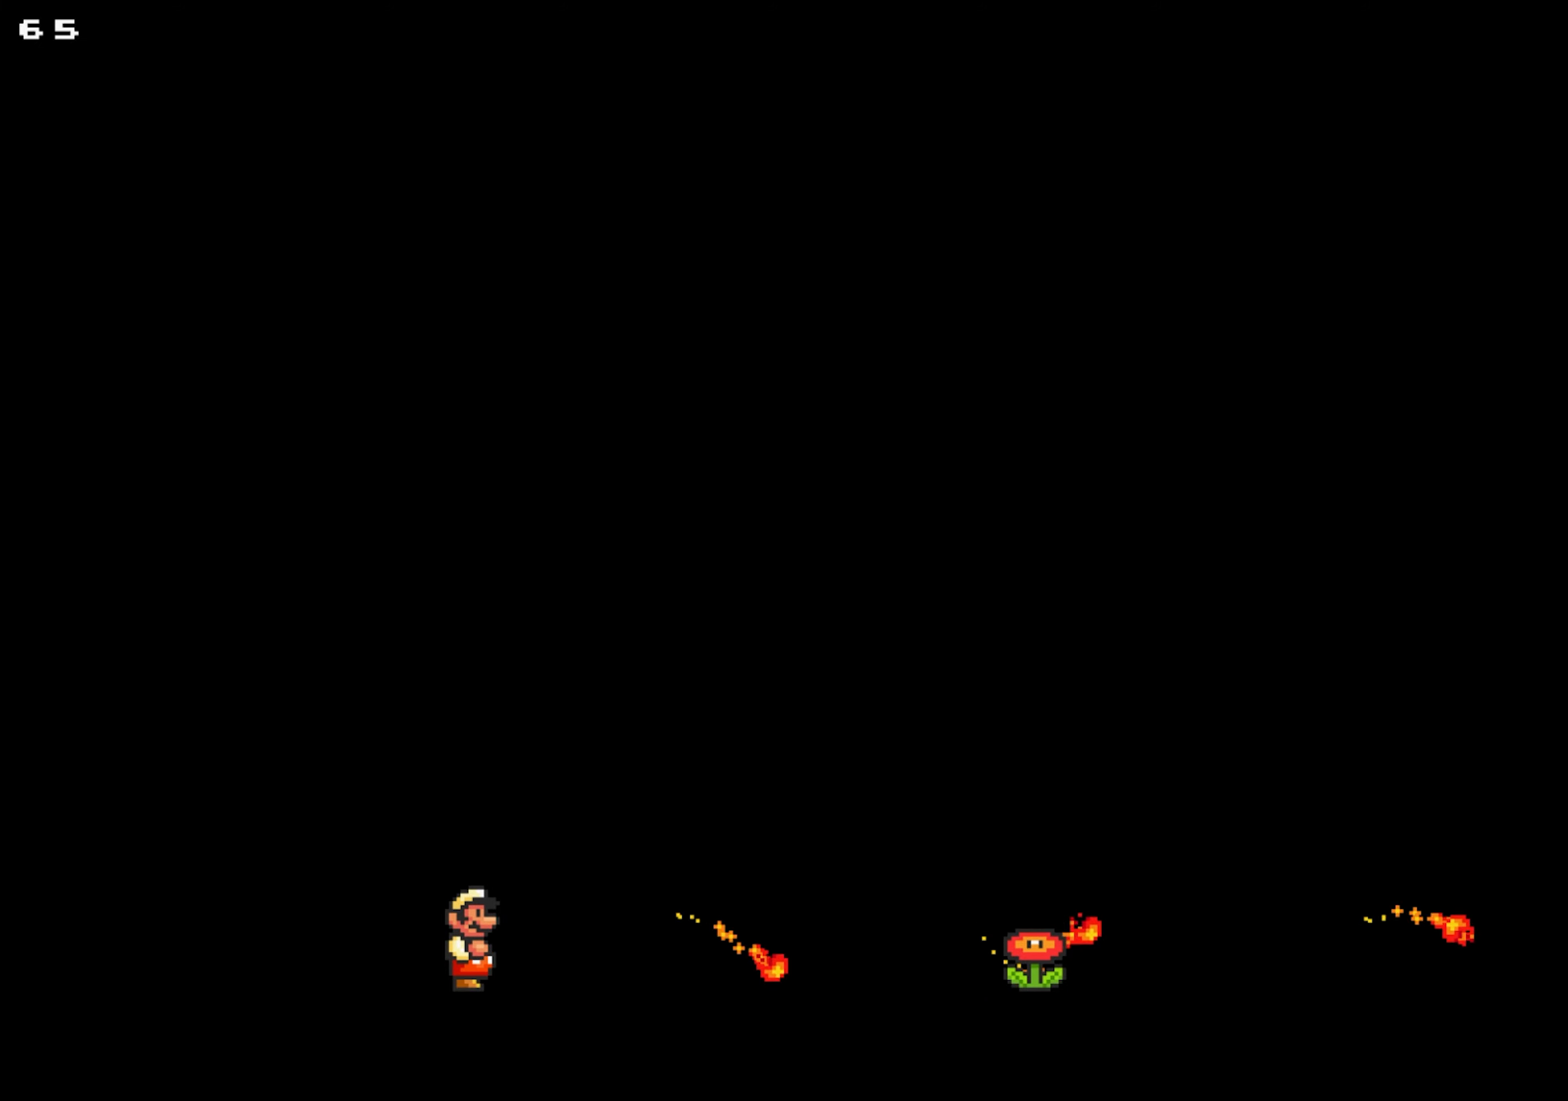
{"buttons": ["X"], "events": [[83, "X", "up"], [183, "X", "down"]]}
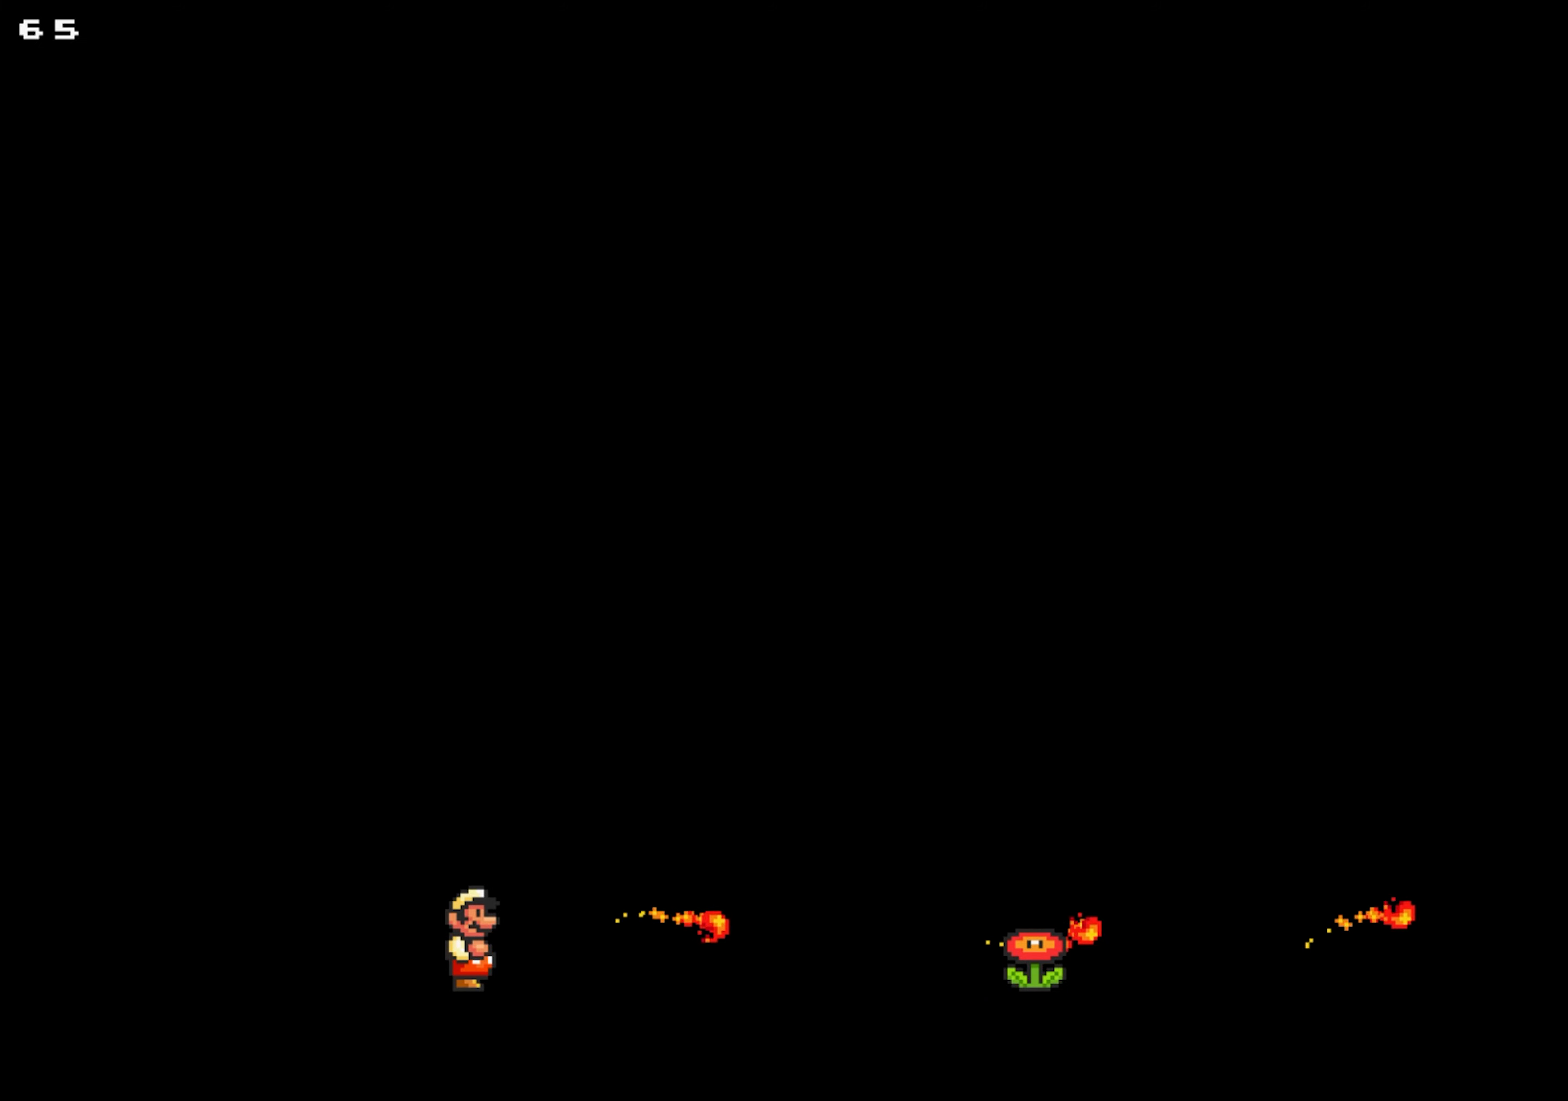
{"buttons": ["X"], "events": [[100, "X", "up"], [217, "X", "down"]]}
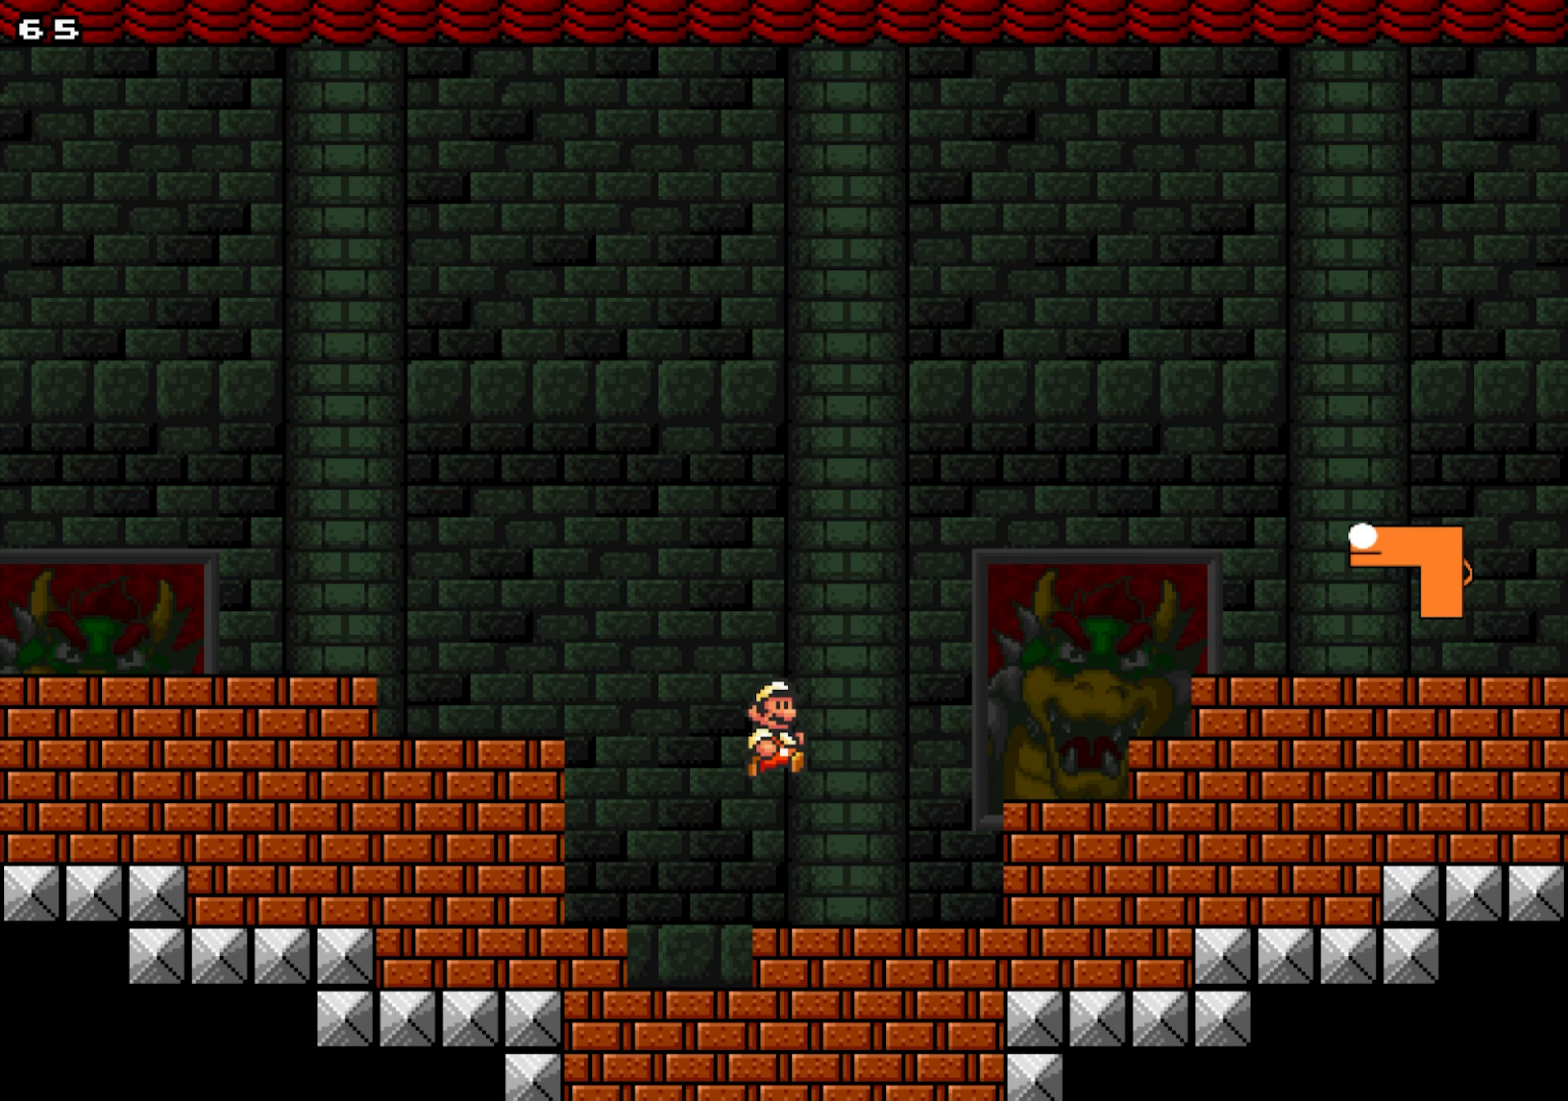
{"buttons": ["X", "Y", "DPAD_UP", "DPAD_RIGHT"], "events": [[33, "X", "up"], [117, "X", "down"], [250, "DPAD_RIGHT", "down"], [450, "Y", "down"], [483, "DPAD_UP", "down"]]}